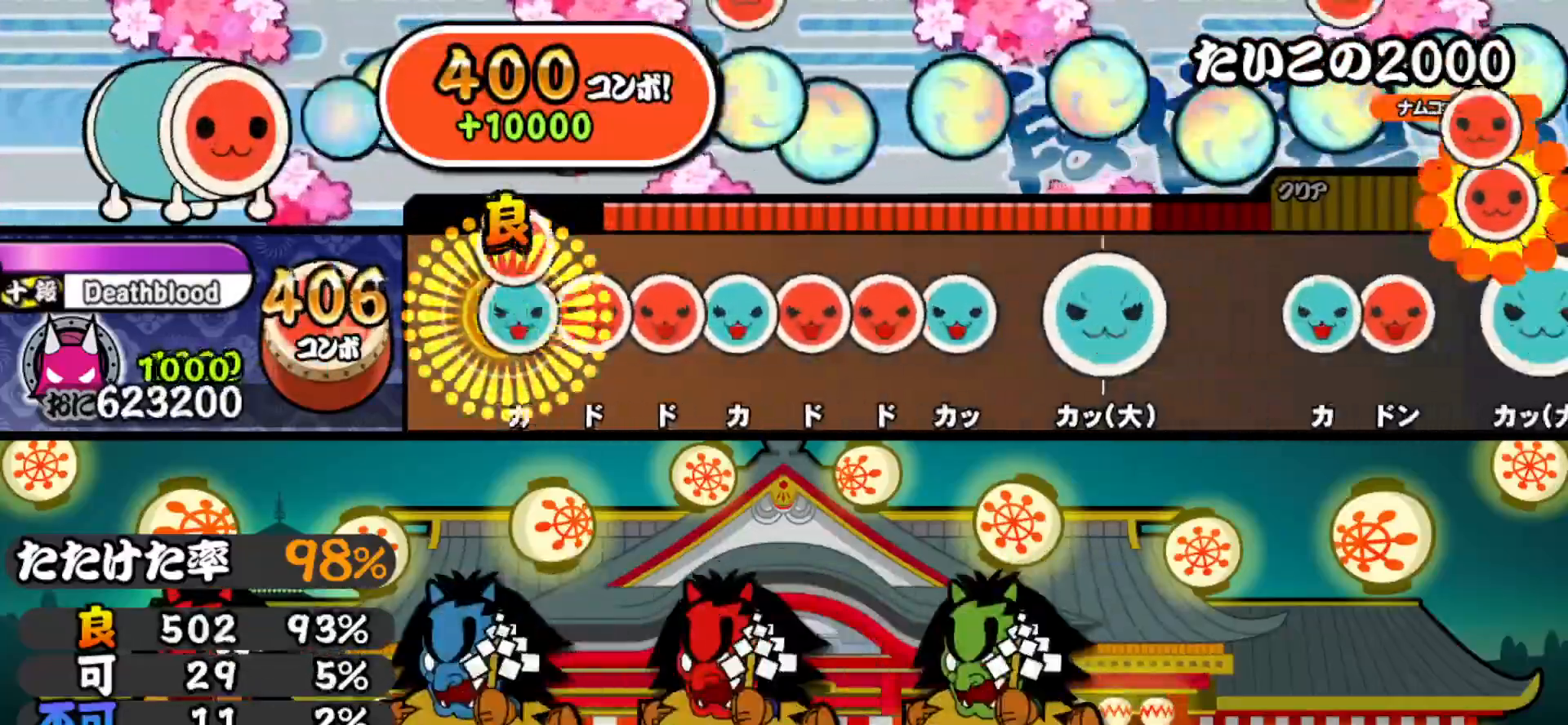
Gameplay with a controller (PlayStation layout); each line is a JSON object with the inputs held at the frame after it. "events" lists button and stick changes between this image and that frame as [ms after this image, input, new state], when the widget could be followed in between. Not read: left_stick.
{"buttons": ["TRIANGLE"], "right_stick": "center", "events": [[33, "TRIANGLE", "down"], [50, "DPAD_RIGHT", "up"], [100, "TRIANGLE", "up"], [117, "DPAD_RIGHT", "down"], [167, "SQUARE", "down"], [183, "DPAD_RIGHT", "up"], [233, "DPAD_UP", "down"], [233, "SQUARE", "up"], [317, "DPAD_UP", "up"], [317, "SQUARE", "down"], [367, "DPAD_RIGHT", "down"], [367, "SQUARE", "up"], [433, "TRIANGLE", "down"], [467, "DPAD_RIGHT", "up"]]}
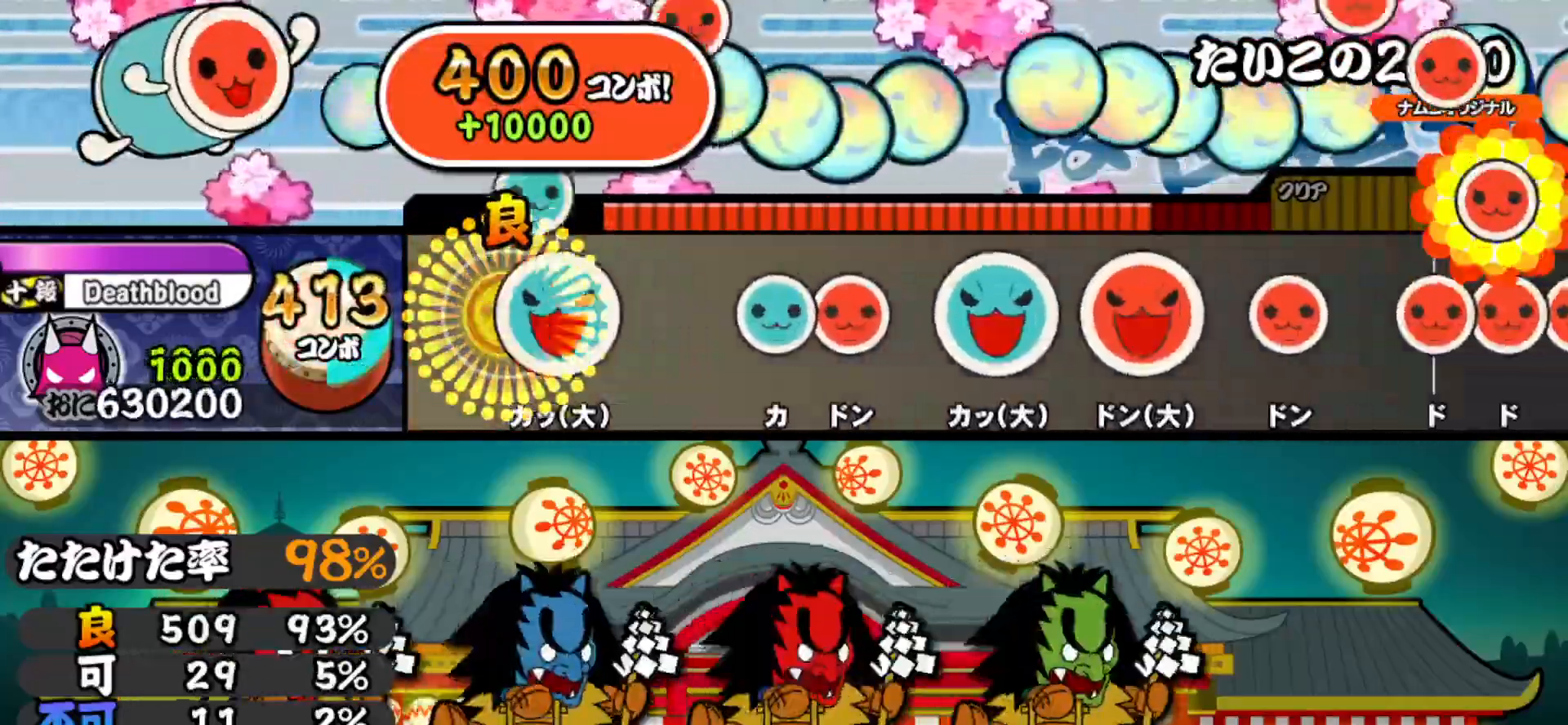
{"buttons": ["TRIANGLE"], "right_stick": "center", "events": [[67, "TRIANGLE", "up"], [83, "DPAD_UP", "down"], [200, "DPAD_UP", "up"], [267, "TRIANGLE", "down"], [350, "DPAD_RIGHT", "down"], [350, "TRIANGLE", "up"], [467, "DPAD_RIGHT", "up"], [467, "TRIANGLE", "down"]]}
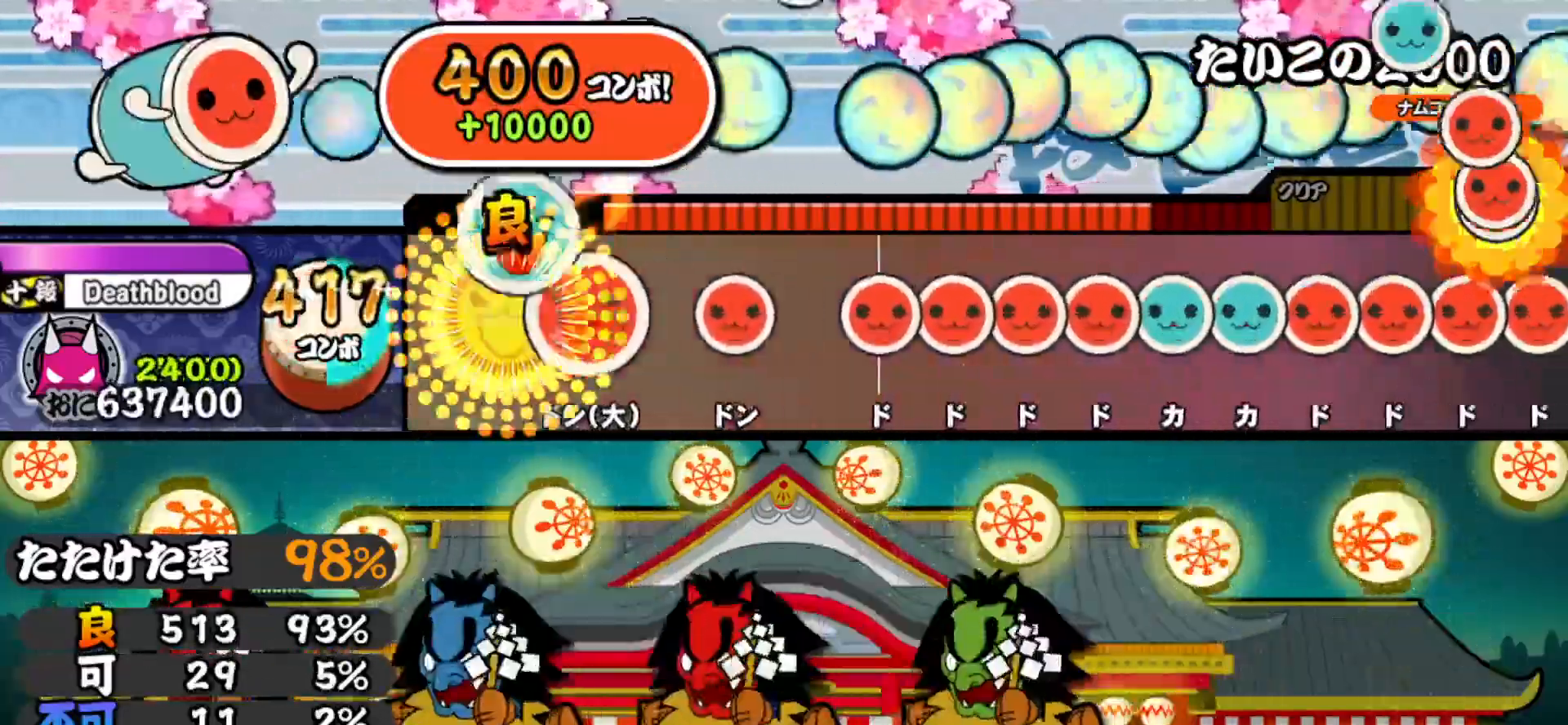
{"buttons": ["SQUARE"], "right_stick": "center", "events": [[100, "DPAD_RIGHT", "down"], [100, "TRIANGLE", "up"], [183, "DPAD_RIGHT", "up"], [217, "SQUARE", "down"], [267, "SQUARE", "up"], [367, "SQUARE", "down"], [433, "DPAD_RIGHT", "down"], [433, "SQUARE", "up"], [500, "DPAD_RIGHT", "up"], [500, "SQUARE", "down"]]}
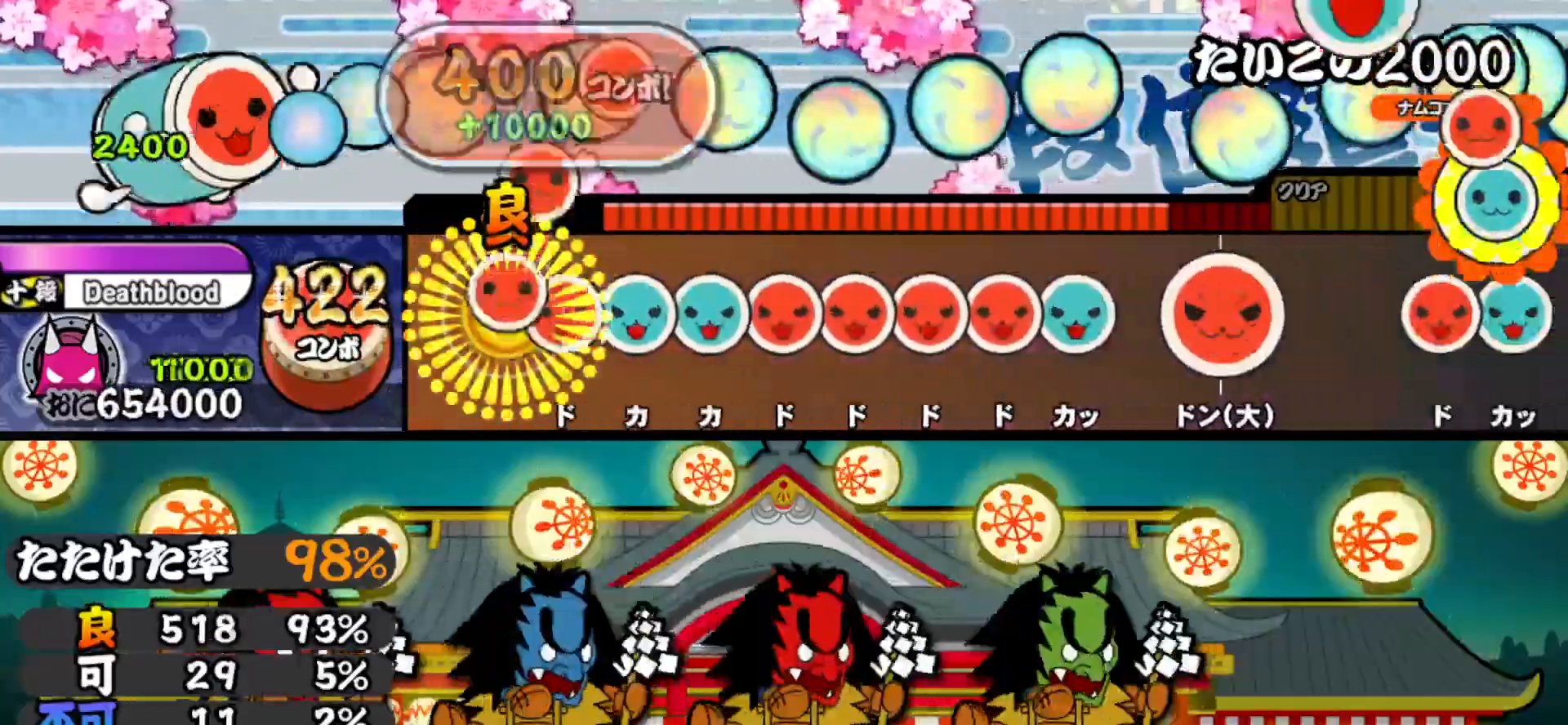
{"buttons": ["DPAD_RIGHT"], "right_stick": "center", "events": [[50, "DPAD_RIGHT", "down"], [50, "SQUARE", "up"], [117, "DPAD_RIGHT", "up"], [117, "TRIANGLE", "down"], [183, "DPAD_UP", "down"], [200, "TRIANGLE", "up"], [250, "DPAD_UP", "up"], [250, "SQUARE", "down"], [317, "DPAD_RIGHT", "down"], [317, "SQUARE", "up"], [383, "SQUARE", "down"], [400, "DPAD_RIGHT", "up"], [450, "DPAD_RIGHT", "down"], [450, "SQUARE", "up"]]}
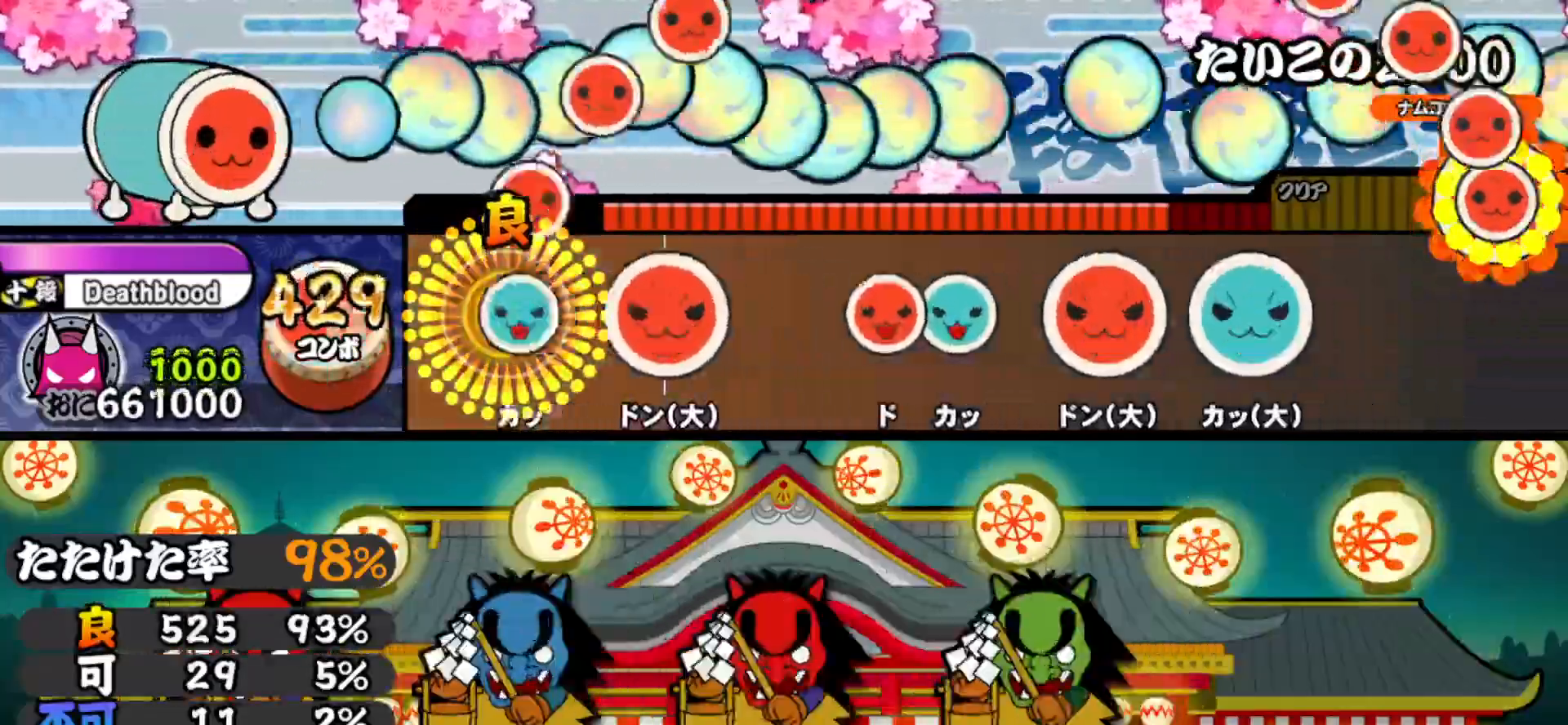
{"buttons": ["DPAD_UP"], "right_stick": "center", "events": [[33, "TRIANGLE", "down"], [50, "DPAD_RIGHT", "up"], [150, "TRIANGLE", "up"], [167, "DPAD_RIGHT", "down"], [317, "DPAD_RIGHT", "up"], [383, "SQUARE", "down"], [450, "DPAD_UP", "down"], [467, "SQUARE", "up"]]}
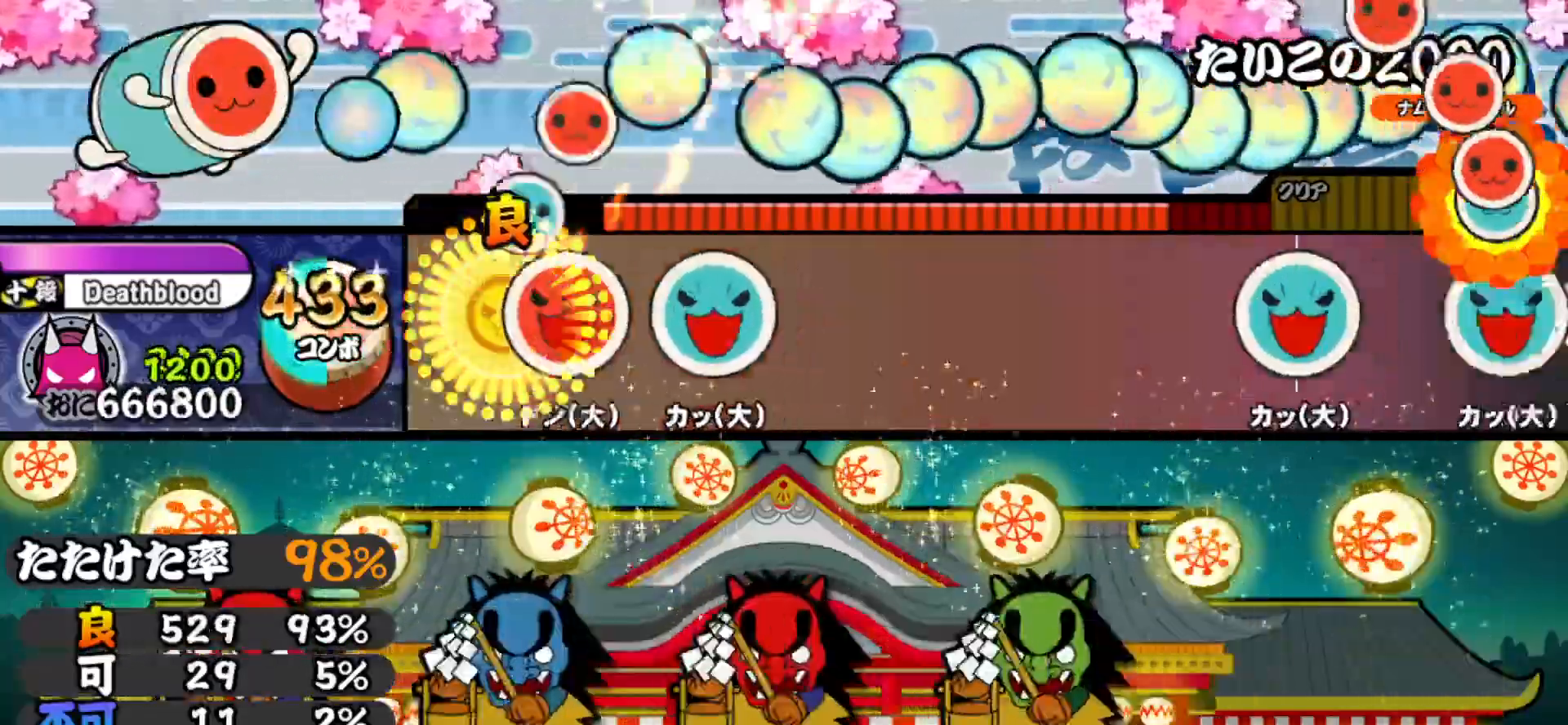
{"buttons": ["TRIANGLE"], "right_stick": "center", "events": [[67, "DPAD_UP", "up"], [67, "SQUARE", "down"], [200, "SQUARE", "up"], [217, "DPAD_UP", "down"], [350, "DPAD_UP", "up"], [500, "TRIANGLE", "down"]]}
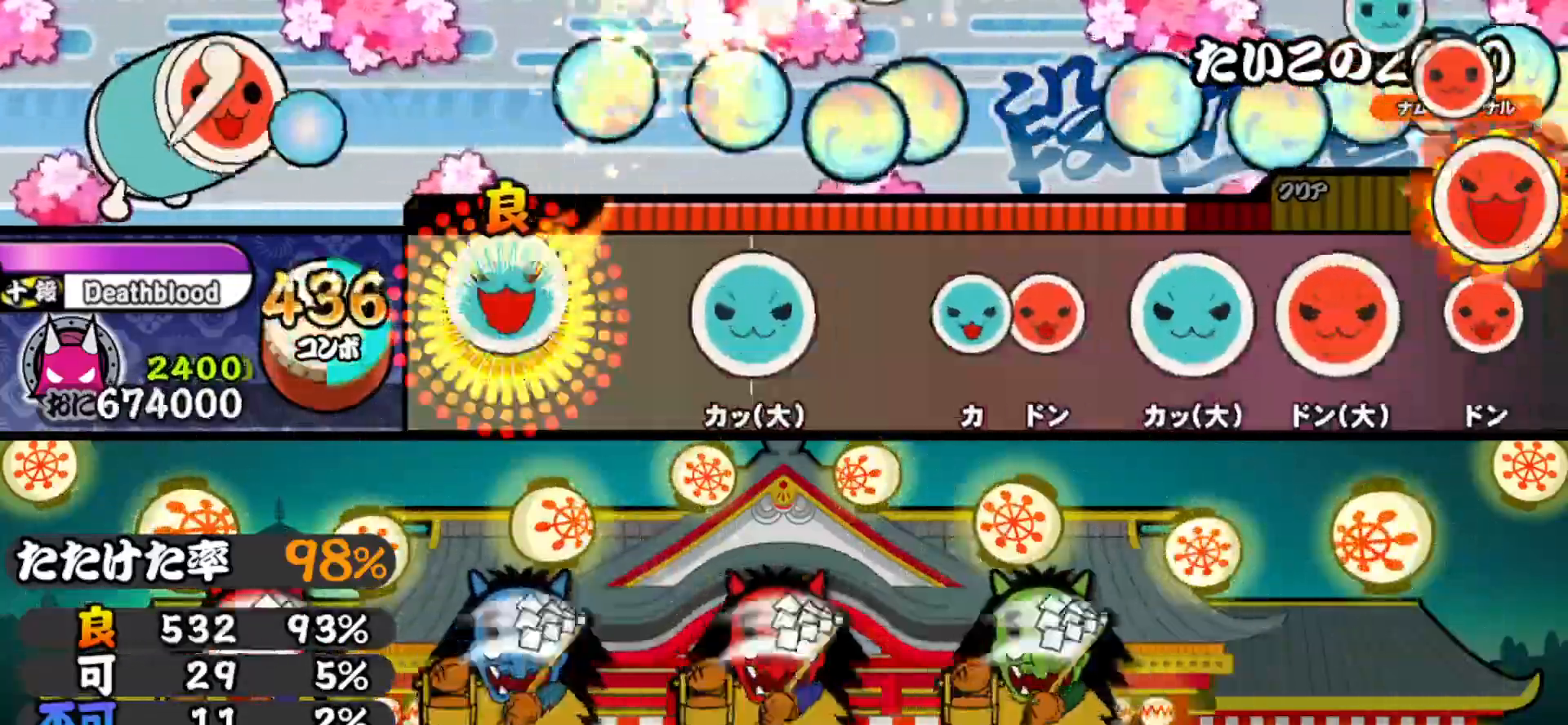
{"buttons": ["TRIANGLE"], "right_stick": "center", "events": [[100, "TRIANGLE", "up"], [250, "TRIANGLE", "down"], [333, "TRIANGLE", "up"], [450, "TRIANGLE", "down"]]}
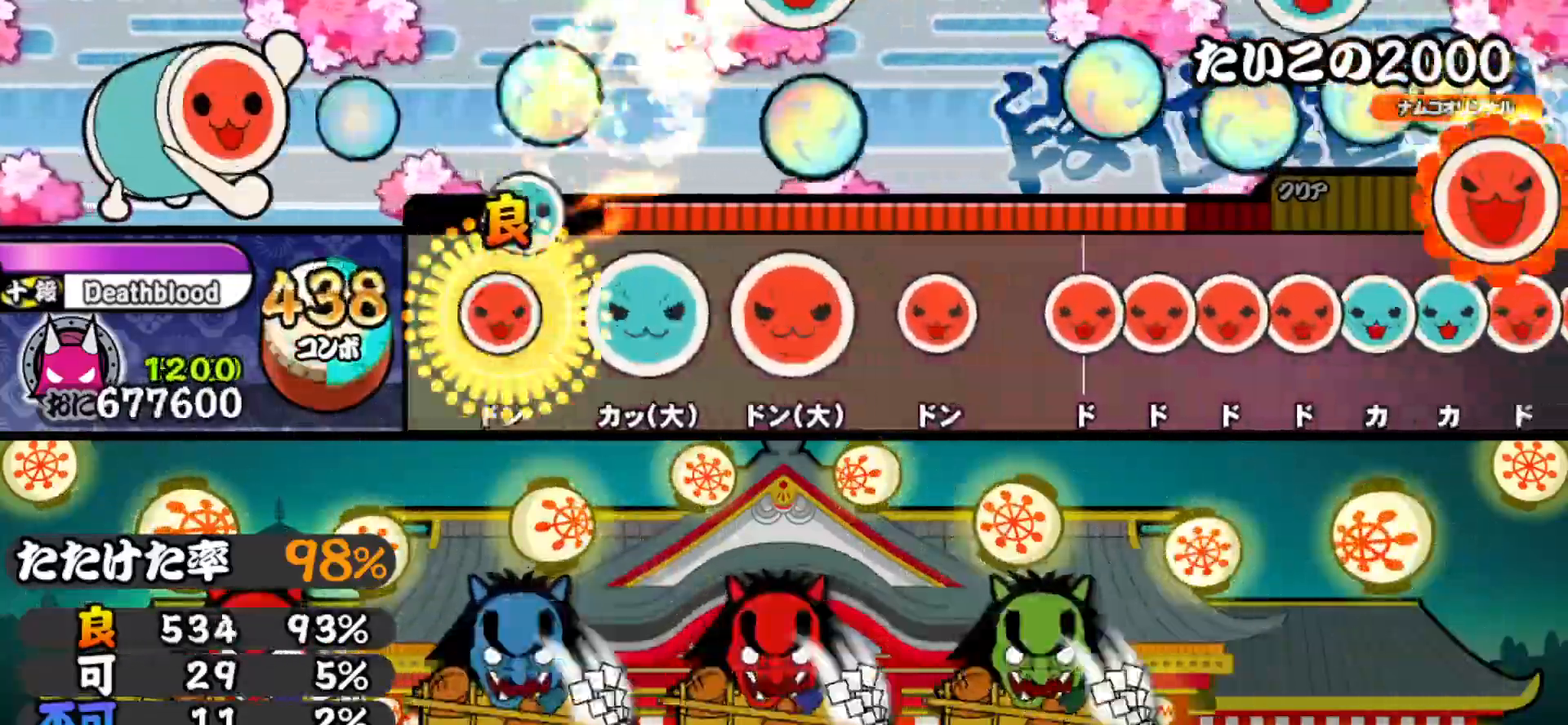
{"buttons": [], "right_stick": "center", "events": [[33, "DPAD_RIGHT", "down"], [33, "TRIANGLE", "up"], [150, "DPAD_RIGHT", "up"], [183, "TRIANGLE", "down"], [283, "DPAD_RIGHT", "down"], [283, "TRIANGLE", "up"], [400, "DPAD_RIGHT", "up"], [433, "SQUARE", "down"], [483, "SQUARE", "up"]]}
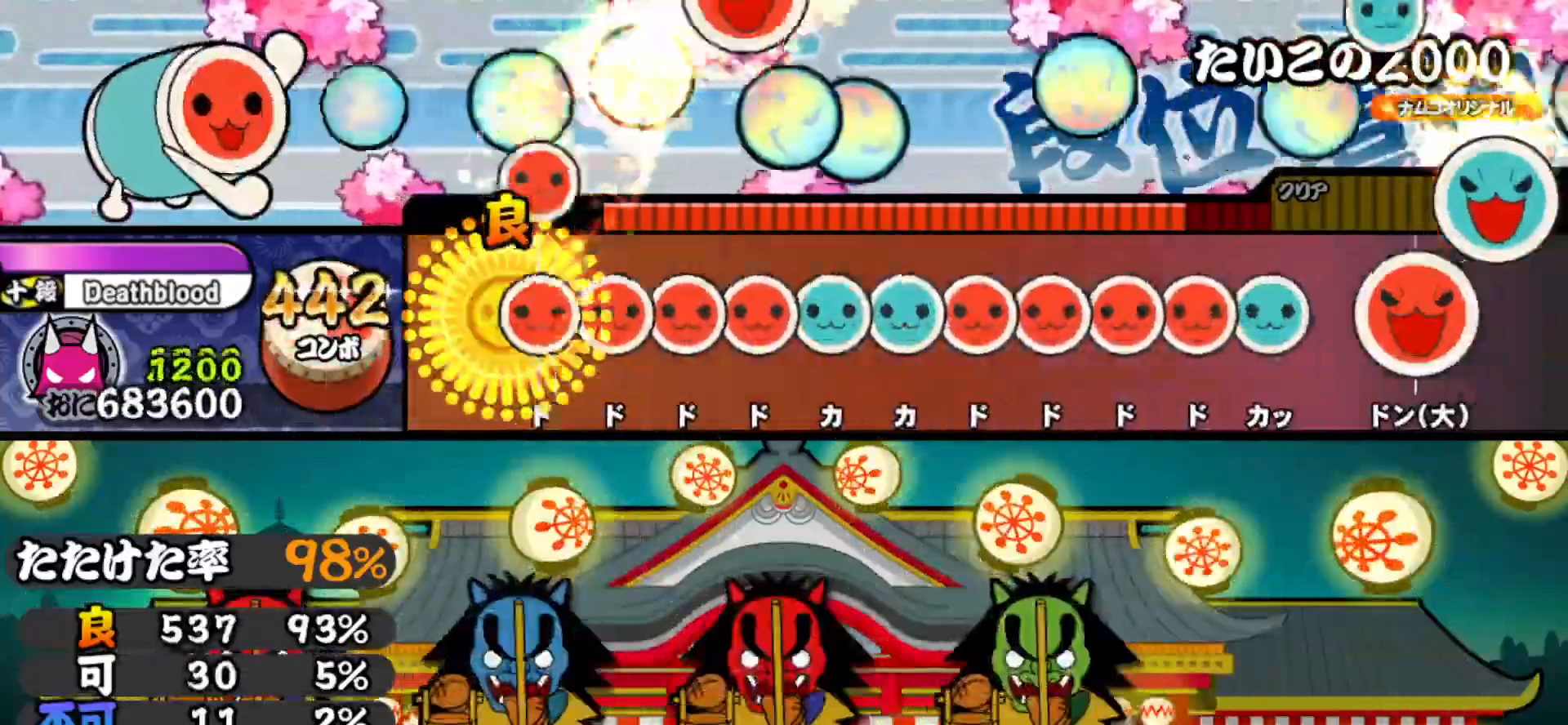
{"buttons": ["SQUARE"], "right_stick": "center", "events": [[67, "SQUARE", "down"], [117, "DPAD_RIGHT", "down"], [117, "SQUARE", "up"], [183, "DPAD_RIGHT", "up"], [183, "SQUARE", "down"], [250, "DPAD_RIGHT", "down"], [250, "SQUARE", "up"], [317, "DPAD_RIGHT", "up"], [317, "TRIANGLE", "down"], [383, "DPAD_UP", "down"], [383, "TRIANGLE", "up"], [450, "DPAD_UP", "up"], [450, "SQUARE", "down"]]}
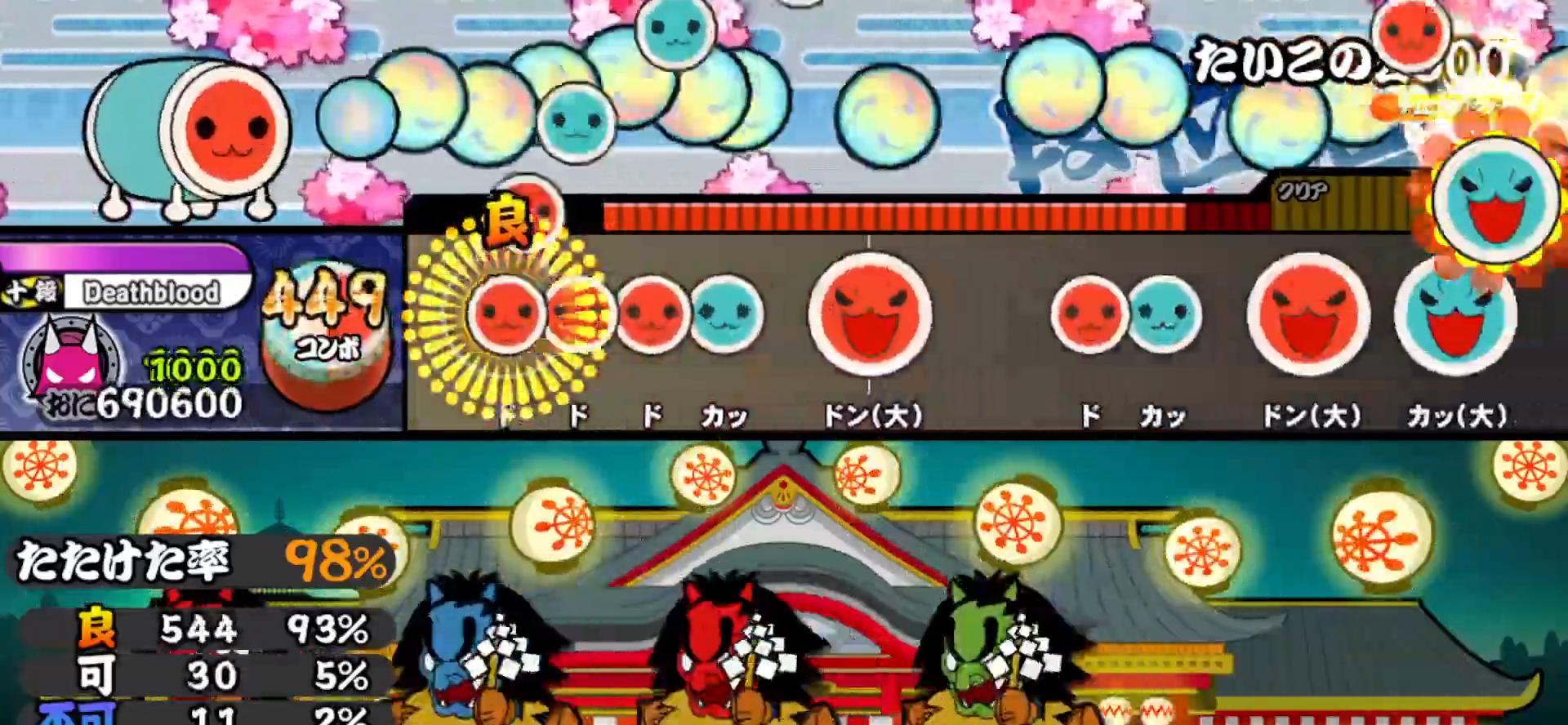
{"buttons": ["DPAD_RIGHT"], "right_stick": "center", "events": [[17, "DPAD_RIGHT", "down"], [17, "SQUARE", "up"], [67, "SQUARE", "down"], [83, "DPAD_RIGHT", "up"], [133, "DPAD_RIGHT", "down"], [150, "SQUARE", "up"], [217, "TRIANGLE", "down"], [233, "DPAD_RIGHT", "up"], [333, "TRIANGLE", "up"], [367, "DPAD_RIGHT", "down"]]}
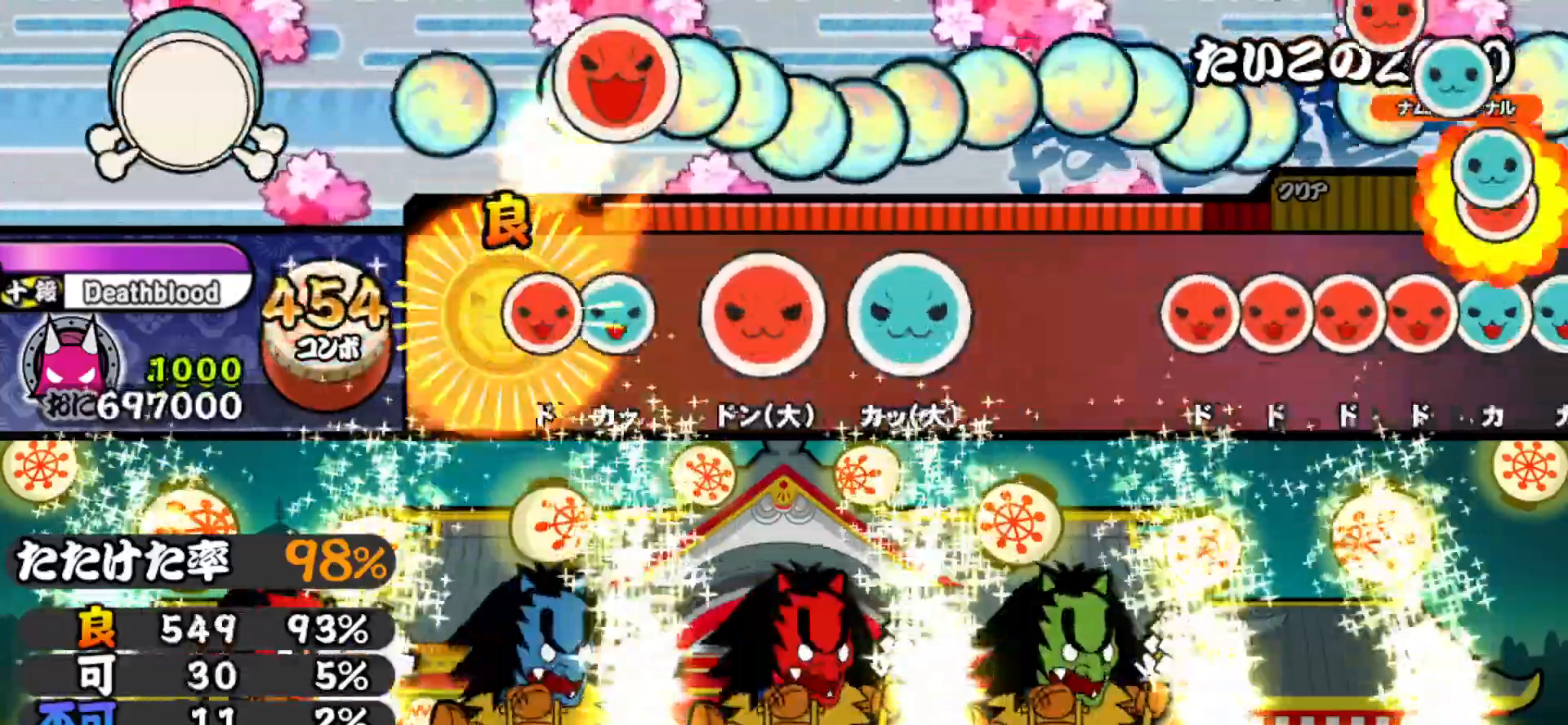
{"buttons": [], "right_stick": "center", "events": [[17, "DPAD_RIGHT", "up"], [67, "SQUARE", "down"], [133, "DPAD_UP", "down"], [150, "SQUARE", "up"], [250, "DPAD_UP", "up"], [267, "SQUARE", "down"], [383, "DPAD_UP", "down"], [383, "SQUARE", "up"], [500, "DPAD_UP", "up"]]}
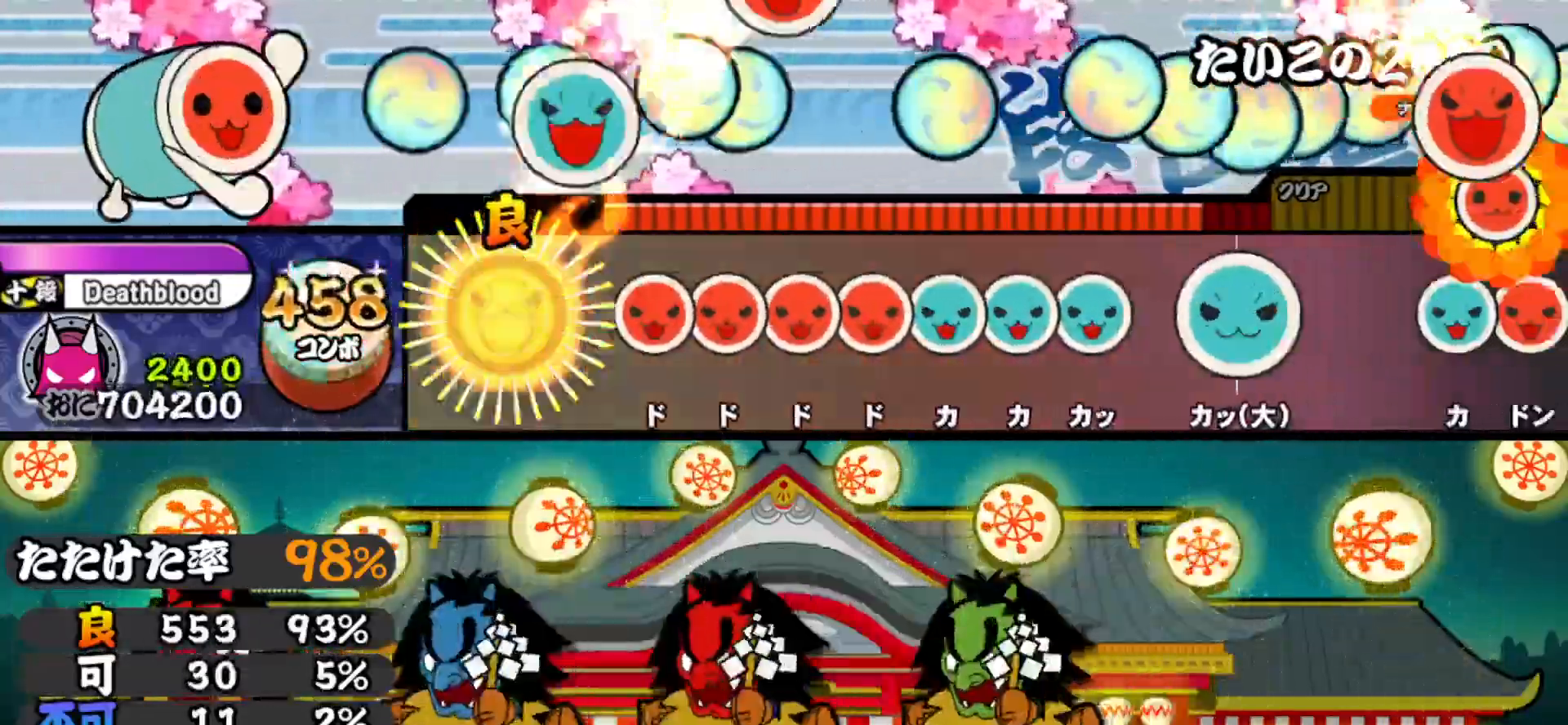
{"buttons": ["DPAD_UP"], "right_stick": "center", "events": [[133, "SQUARE", "down"], [183, "SQUARE", "up"], [200, "DPAD_RIGHT", "down"], [267, "DPAD_RIGHT", "up"], [267, "SQUARE", "down"], [333, "DPAD_RIGHT", "down"], [333, "SQUARE", "up"], [400, "DPAD_RIGHT", "up"], [417, "TRIANGLE", "down"], [467, "DPAD_UP", "down"], [500, "TRIANGLE", "up"]]}
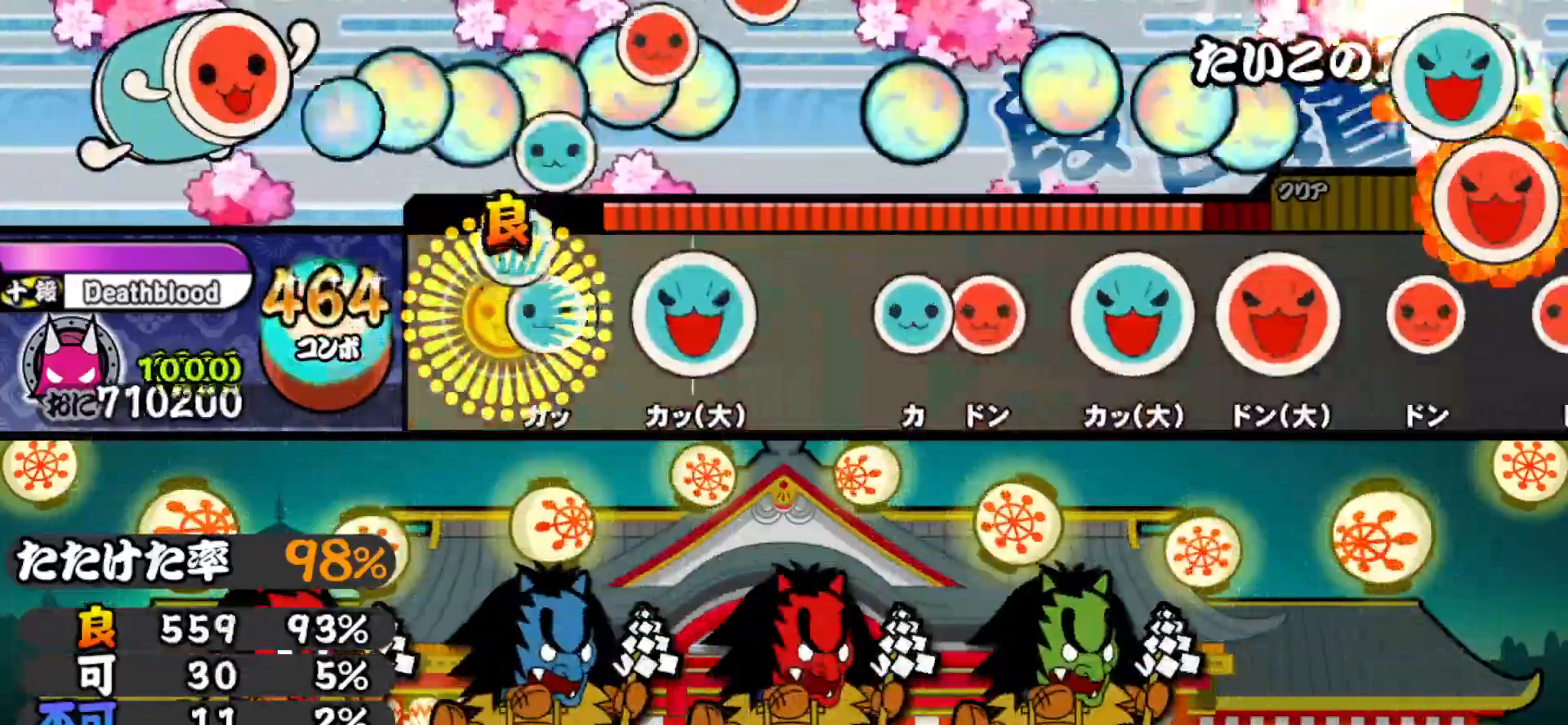
{"buttons": ["DPAD_RIGHT"], "right_stick": "center", "events": [[33, "TRIANGLE", "down"], [50, "DPAD_UP", "up"], [133, "TRIANGLE", "up"], [183, "TRIANGLE", "down"], [283, "TRIANGLE", "up"], [400, "TRIANGLE", "down"], [483, "DPAD_RIGHT", "down"], [483, "TRIANGLE", "up"]]}
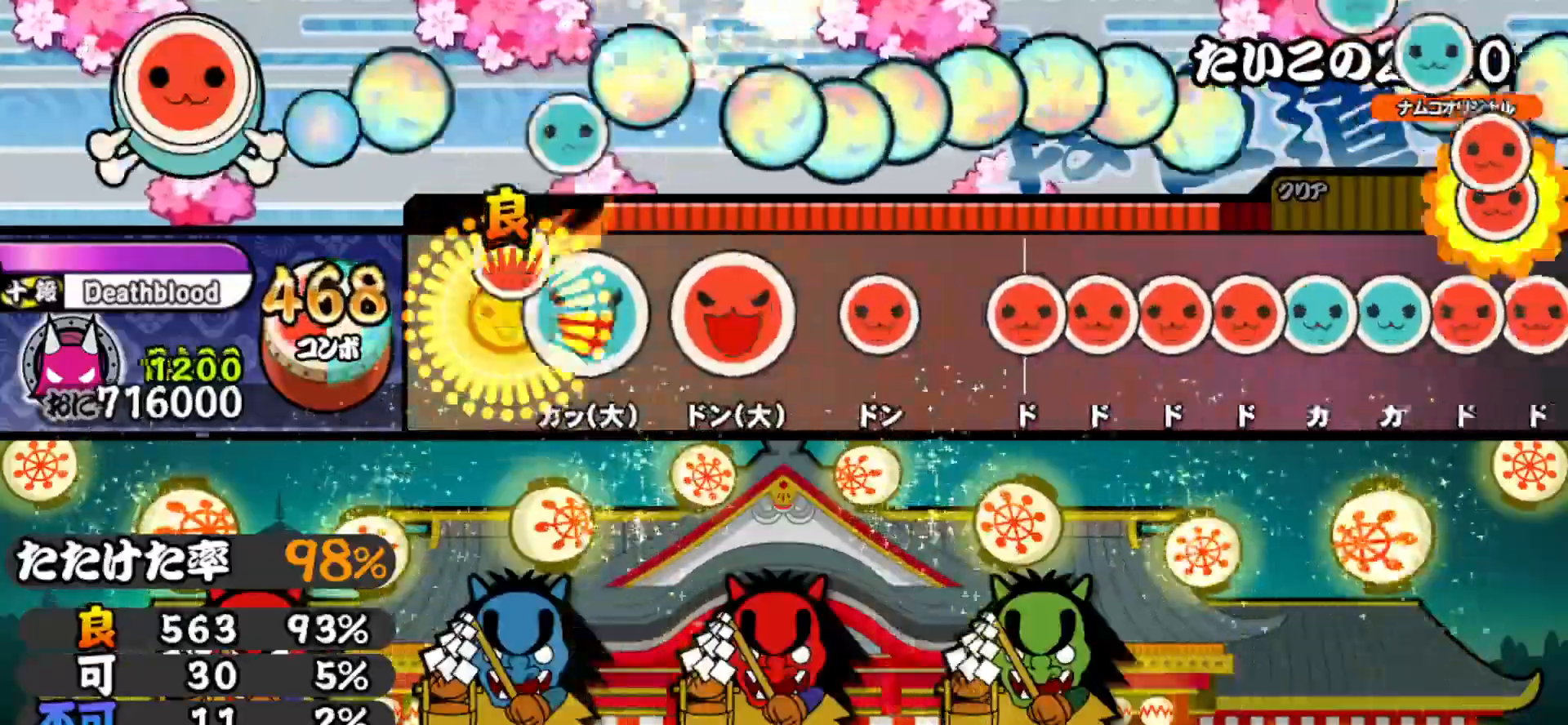
{"buttons": ["SQUARE"], "right_stick": "center", "events": [[83, "DPAD_RIGHT", "up"], [100, "TRIANGLE", "down"], [217, "DPAD_RIGHT", "down"], [217, "TRIANGLE", "up"], [333, "DPAD_RIGHT", "up"], [350, "SQUARE", "down"], [400, "SQUARE", "up"], [500, "SQUARE", "down"]]}
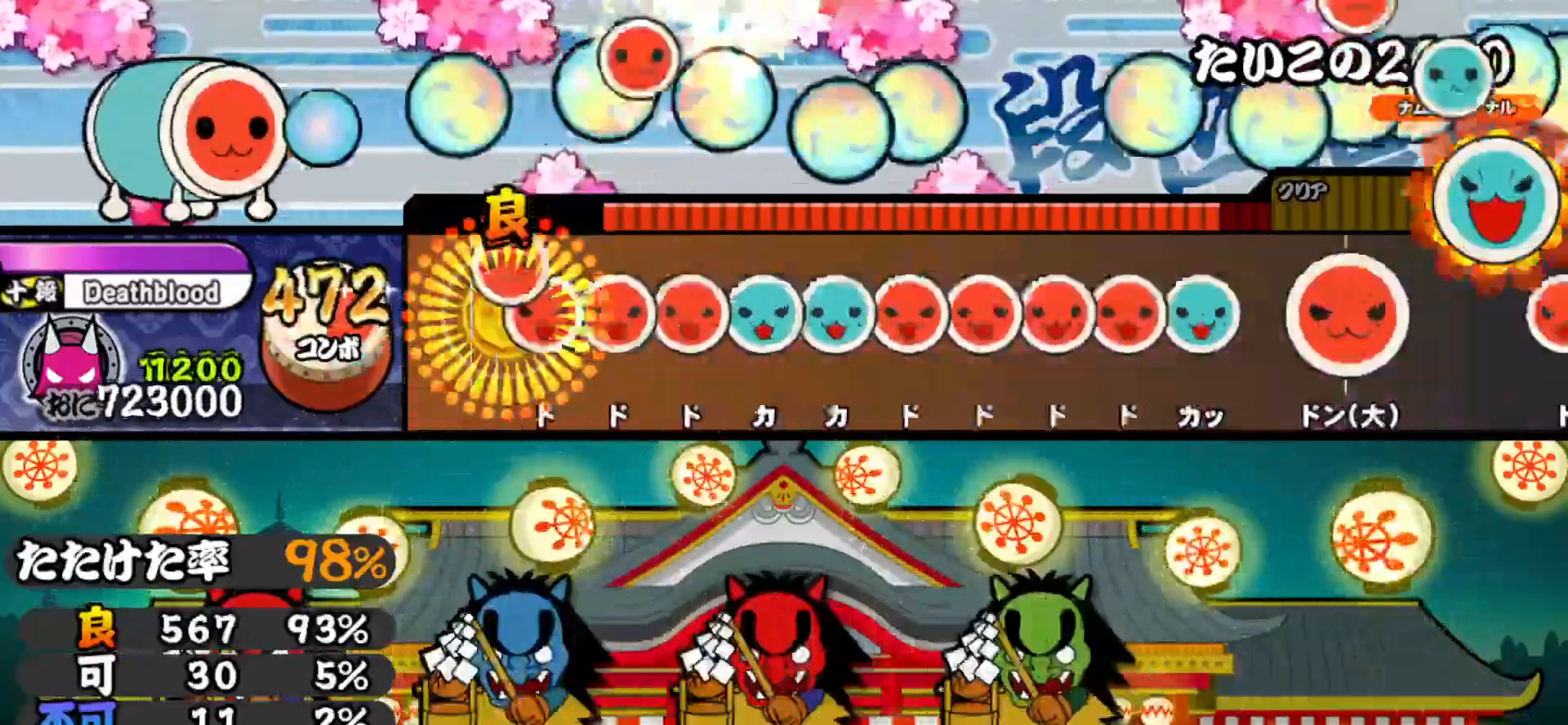
{"buttons": ["DPAD_RIGHT"], "right_stick": "center", "events": [[67, "DPAD_RIGHT", "down"], [67, "SQUARE", "up"], [117, "SQUARE", "down"], [133, "DPAD_RIGHT", "up"], [200, "DPAD_RIGHT", "down"], [200, "SQUARE", "up"], [267, "DPAD_RIGHT", "up"], [267, "TRIANGLE", "down"], [333, "DPAD_UP", "down"], [350, "TRIANGLE", "up"], [400, "SQUARE", "down"], [417, "DPAD_UP", "up"], [467, "DPAD_RIGHT", "down"], [467, "SQUARE", "up"]]}
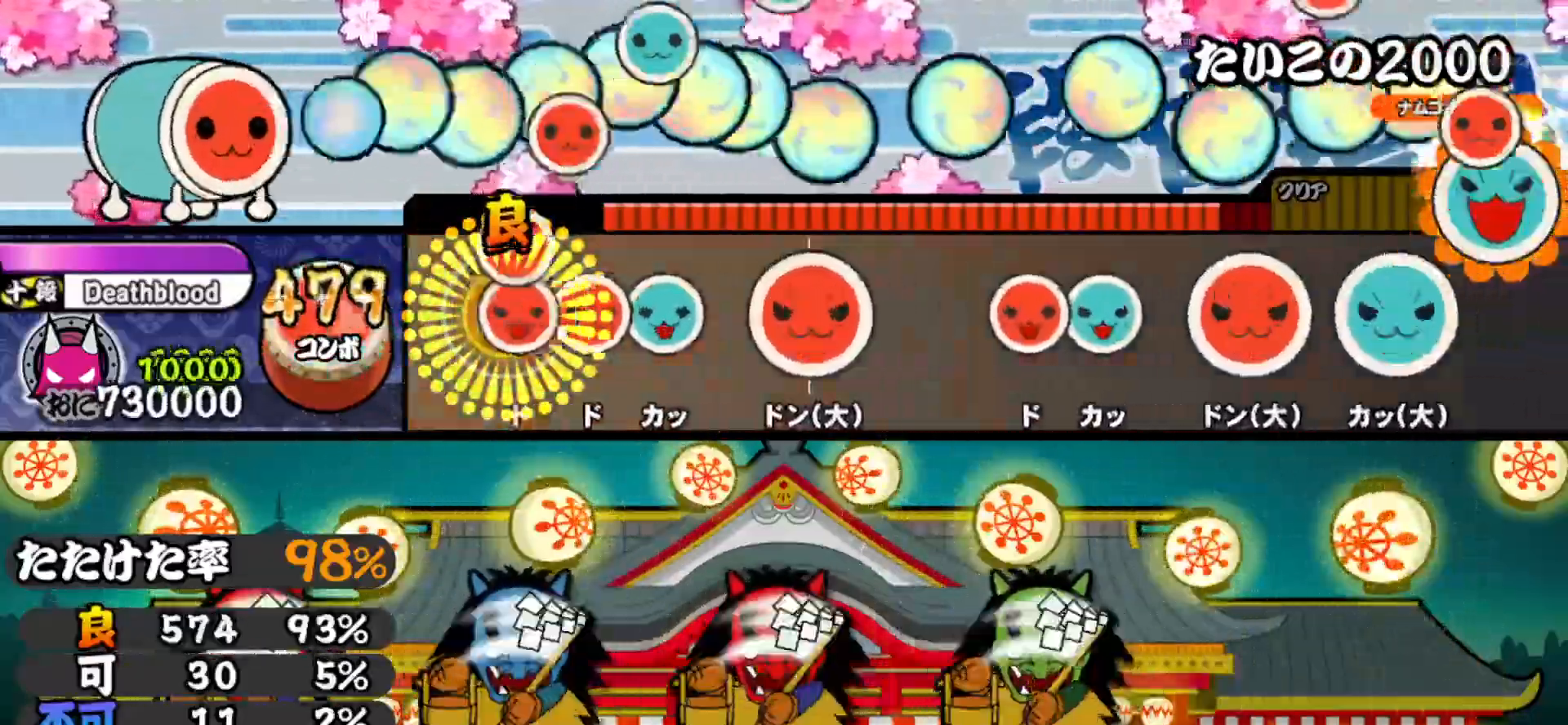
{"buttons": ["SQUARE"], "right_stick": "center", "events": [[17, "SQUARE", "down"], [33, "DPAD_RIGHT", "up"], [100, "DPAD_RIGHT", "down"], [100, "SQUARE", "up"], [167, "TRIANGLE", "down"], [183, "DPAD_RIGHT", "up"], [283, "DPAD_RIGHT", "down"], [283, "TRIANGLE", "up"], [417, "DPAD_RIGHT", "up"], [500, "SQUARE", "down"]]}
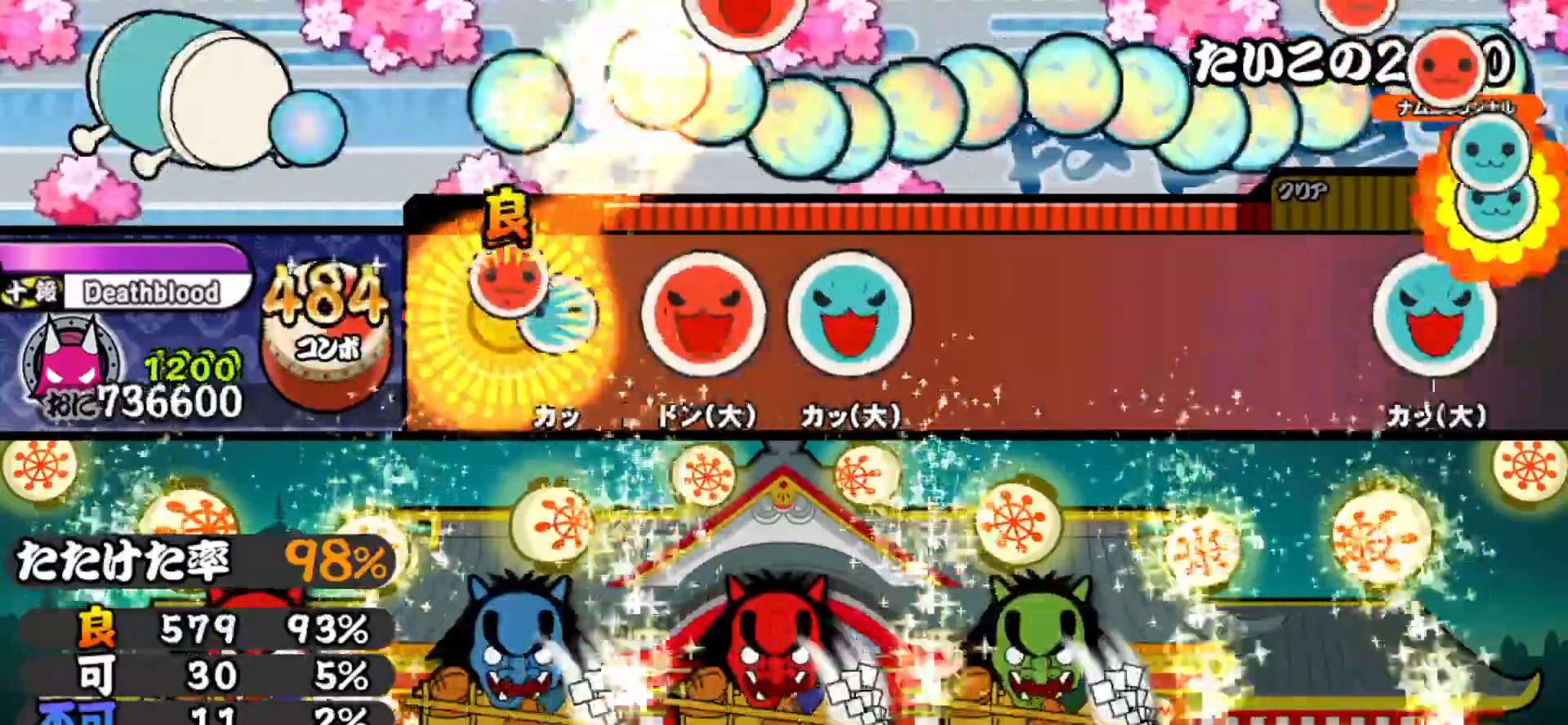
{"buttons": [], "right_stick": "center", "events": [[67, "DPAD_UP", "down"], [67, "SQUARE", "up"], [183, "DPAD_UP", "up"], [200, "SQUARE", "down"], [317, "SQUARE", "up"], [333, "DPAD_UP", "down"], [467, "DPAD_UP", "up"]]}
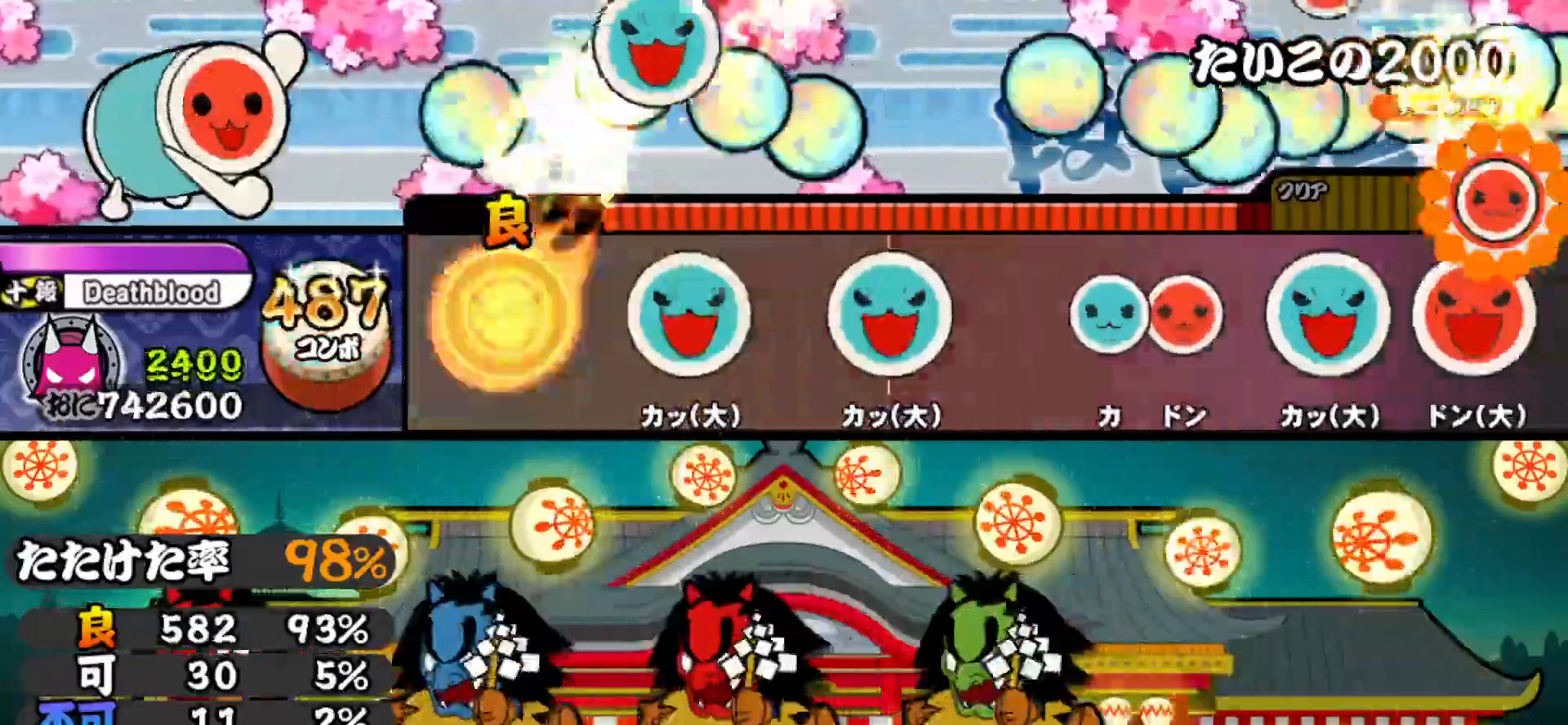
{"buttons": [], "right_stick": "center", "events": [[117, "TRIANGLE", "down"], [200, "TRIANGLE", "up"], [367, "TRIANGLE", "down"], [467, "TRIANGLE", "up"]]}
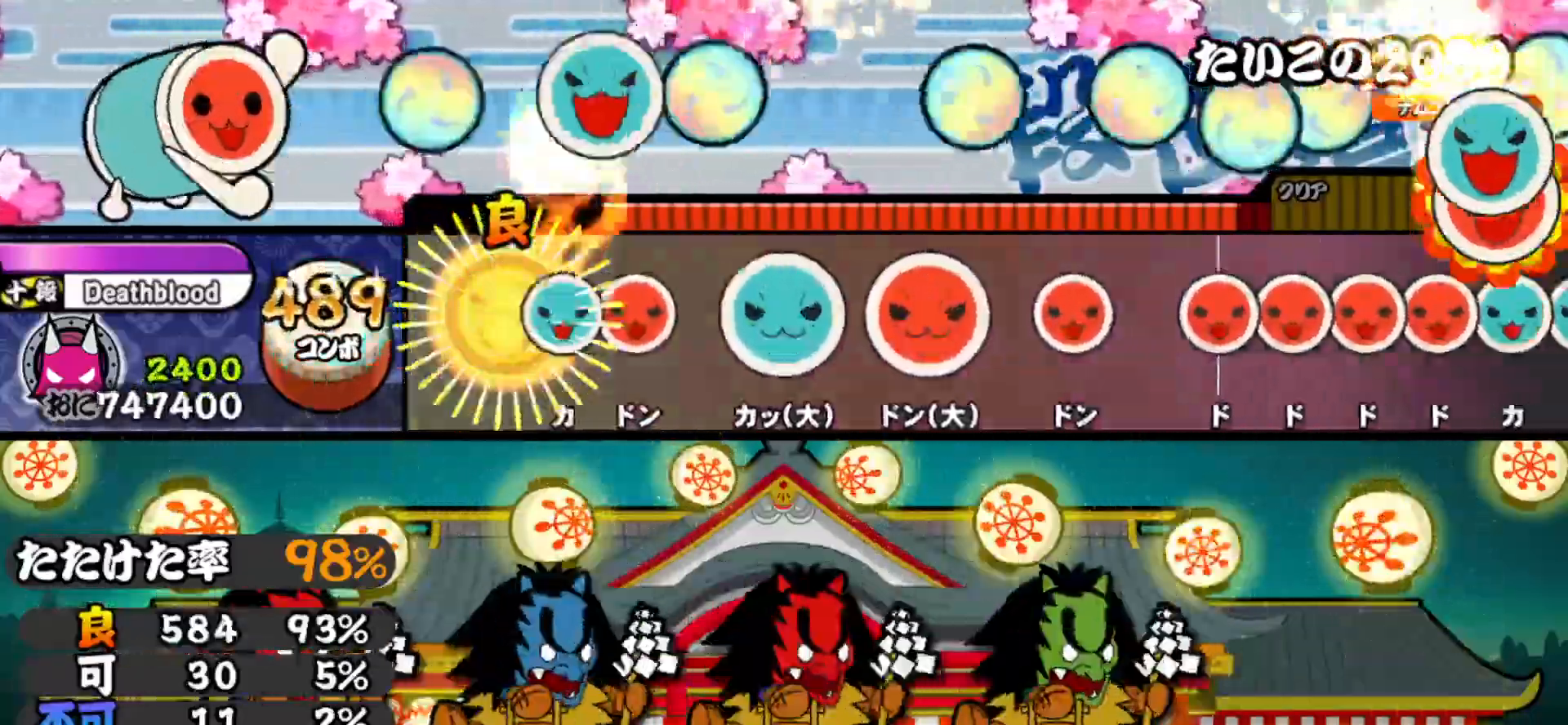
{"buttons": ["SQUARE"], "right_stick": "center", "events": [[83, "TRIANGLE", "down"], [167, "DPAD_RIGHT", "down"], [167, "TRIANGLE", "up"], [267, "DPAD_RIGHT", "up"], [283, "TRIANGLE", "down"], [383, "DPAD_RIGHT", "down"], [383, "TRIANGLE", "up"], [500, "DPAD_RIGHT", "up"], [500, "SQUARE", "down"]]}
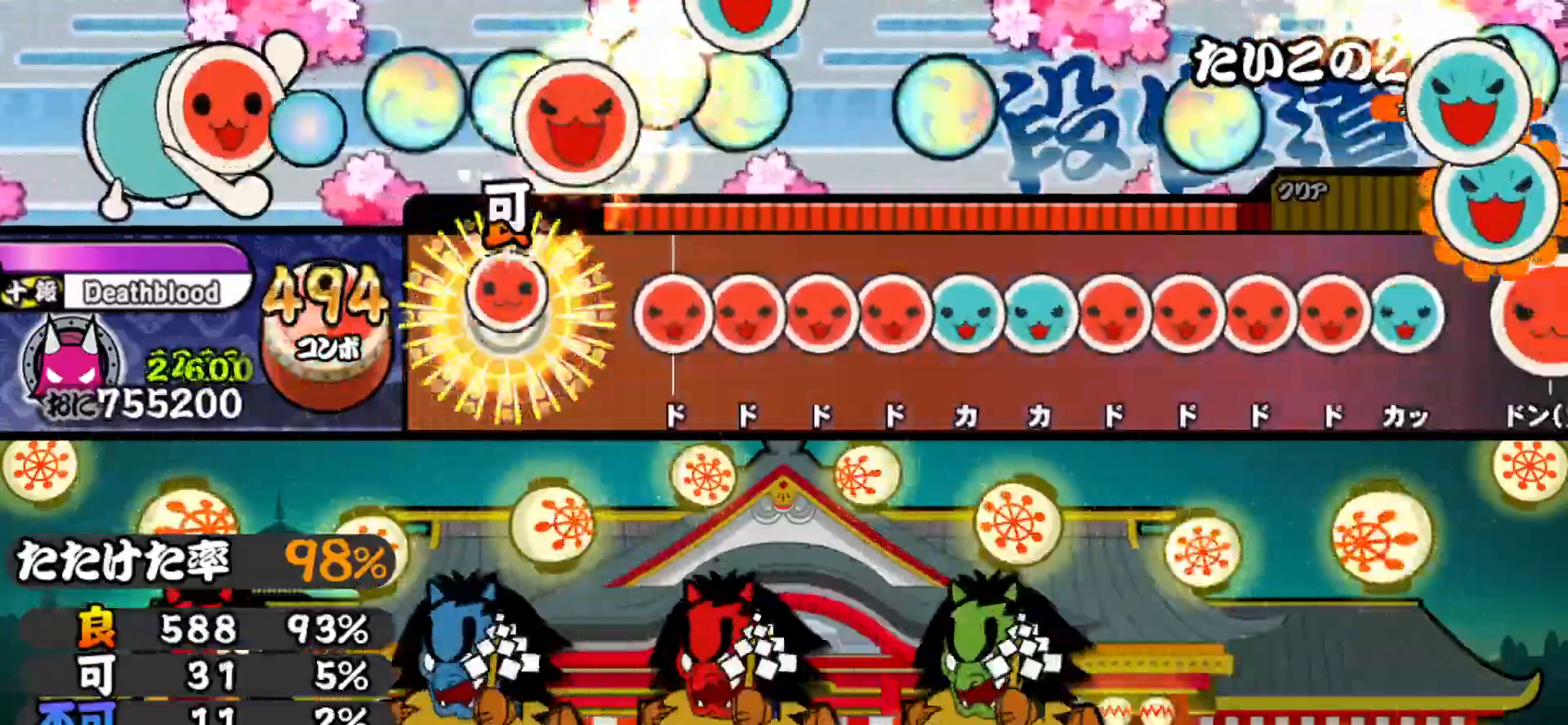
{"buttons": ["TRIANGLE"], "right_stick": "center", "events": [[67, "SQUARE", "up"], [150, "SQUARE", "down"], [233, "DPAD_RIGHT", "down"], [233, "SQUARE", "up"], [300, "SQUARE", "down"], [317, "DPAD_RIGHT", "up"], [367, "DPAD_RIGHT", "down"], [367, "SQUARE", "up"], [433, "DPAD_RIGHT", "up"], [433, "TRIANGLE", "down"]]}
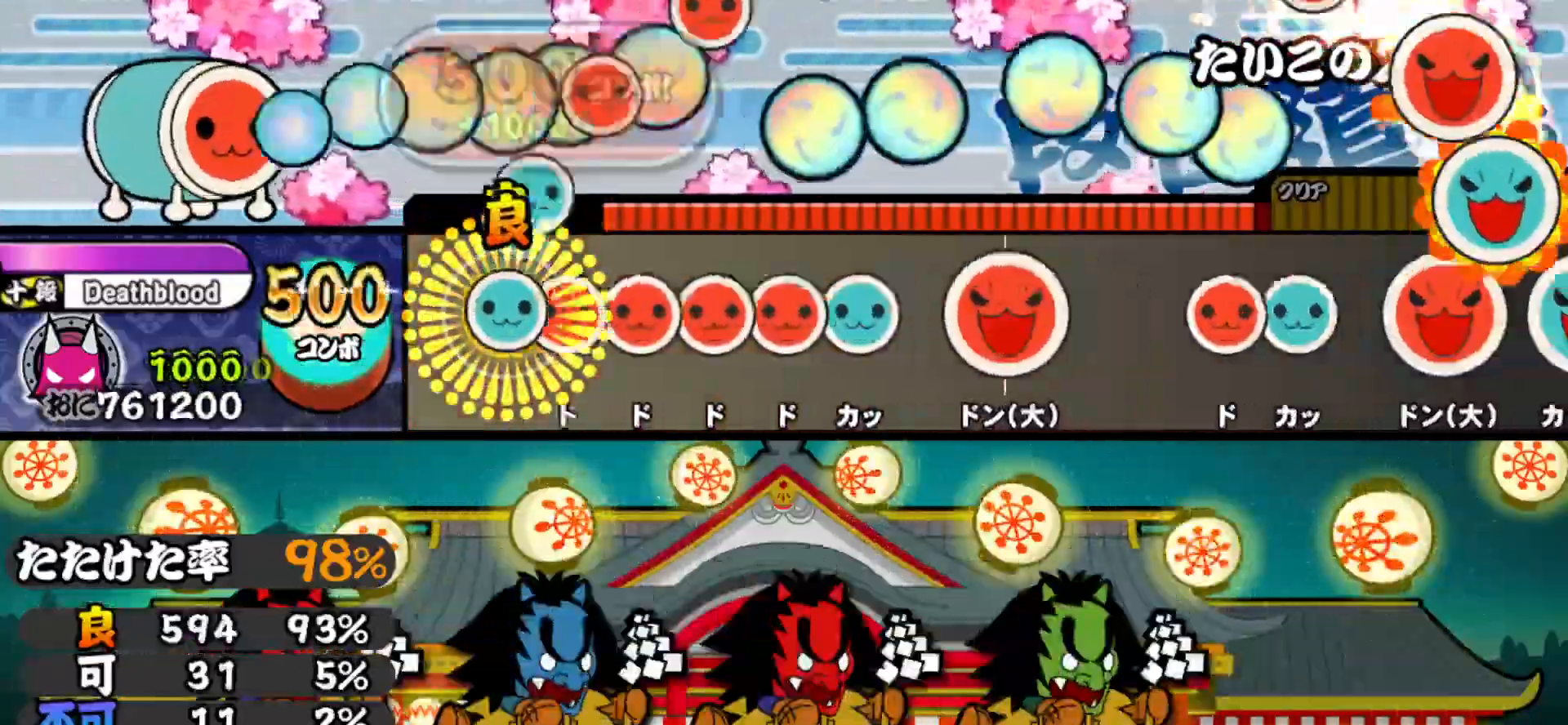
{"buttons": ["DPAD_RIGHT"], "right_stick": "center", "events": [[17, "DPAD_UP", "down"], [17, "TRIANGLE", "up"], [67, "SQUARE", "down"], [83, "DPAD_UP", "up"], [133, "DPAD_RIGHT", "down"], [150, "SQUARE", "up"], [217, "DPAD_RIGHT", "up"], [217, "SQUARE", "down"], [267, "DPAD_RIGHT", "down"], [283, "SQUARE", "up"], [333, "TRIANGLE", "down"], [350, "DPAD_RIGHT", "up"], [450, "TRIANGLE", "up"], [483, "DPAD_RIGHT", "down"]]}
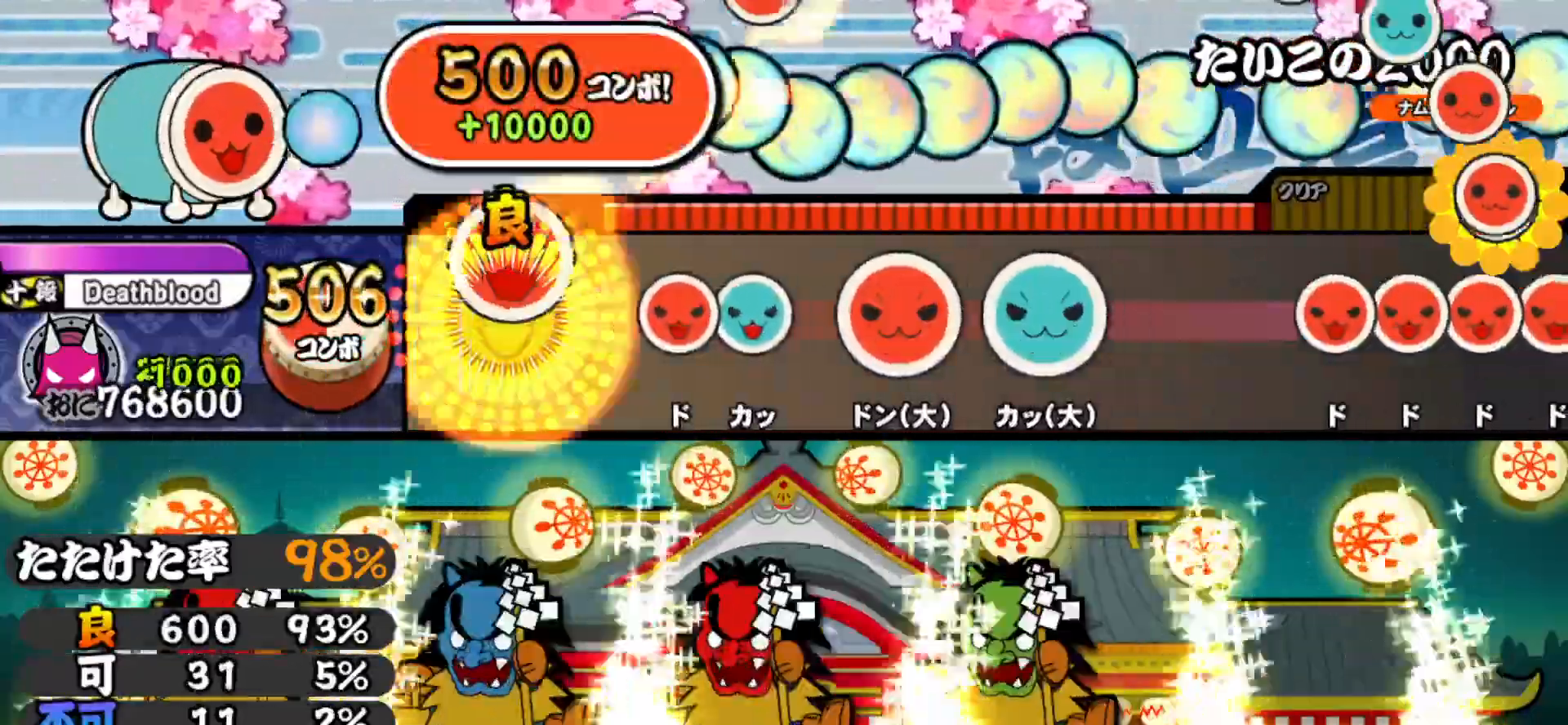
{"buttons": ["DPAD_UP"], "right_stick": "center", "events": [[117, "DPAD_RIGHT", "up"], [150, "SQUARE", "down"], [233, "DPAD_UP", "down"], [233, "SQUARE", "up"], [333, "DPAD_UP", "up"], [367, "SQUARE", "down"], [483, "DPAD_UP", "down"], [500, "SQUARE", "up"]]}
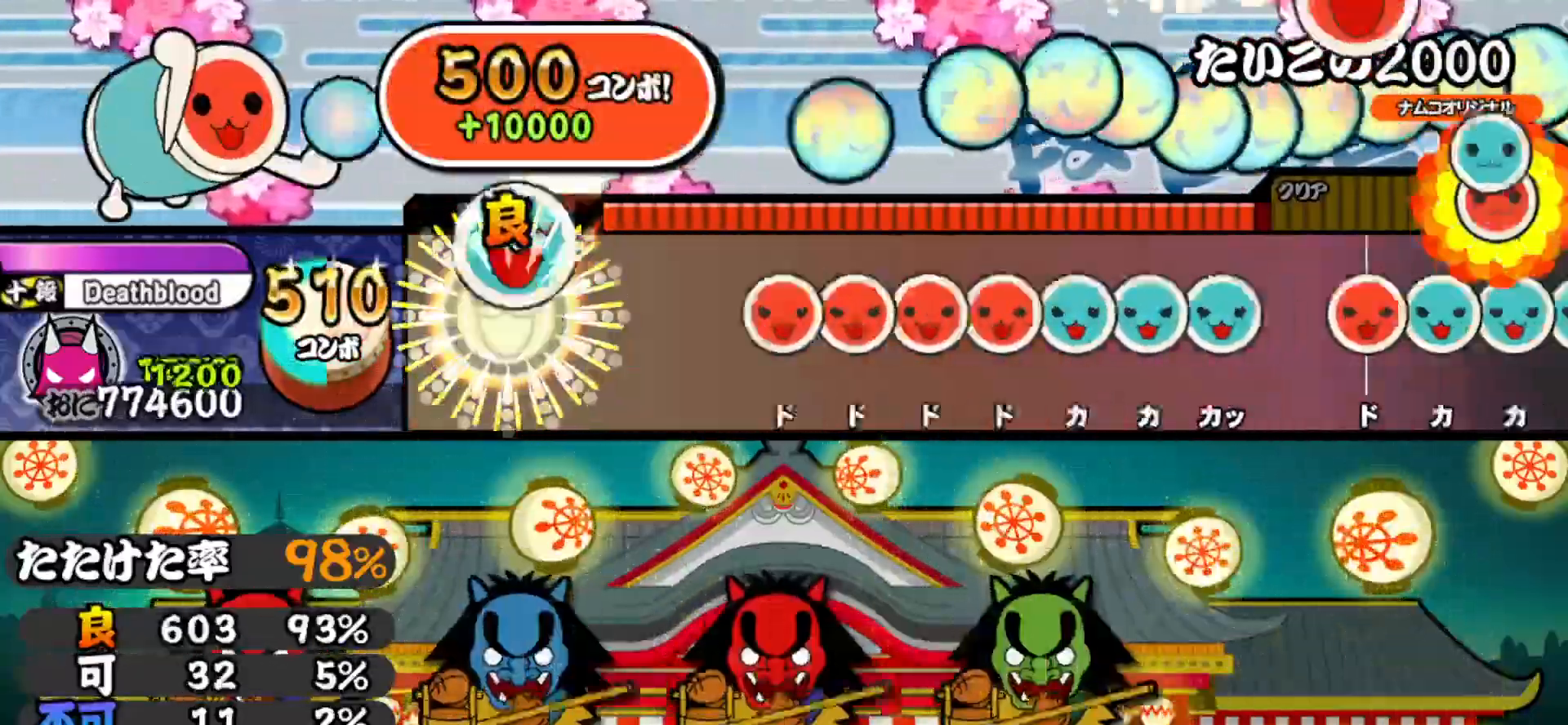
{"buttons": ["DPAD_RIGHT"], "right_stick": "center", "events": [[150, "DPAD_UP", "up"], [283, "SQUARE", "down"], [333, "DPAD_RIGHT", "down"], [333, "SQUARE", "up"], [400, "DPAD_RIGHT", "up"], [400, "SQUARE", "down"], [467, "DPAD_RIGHT", "down"], [467, "SQUARE", "up"]]}
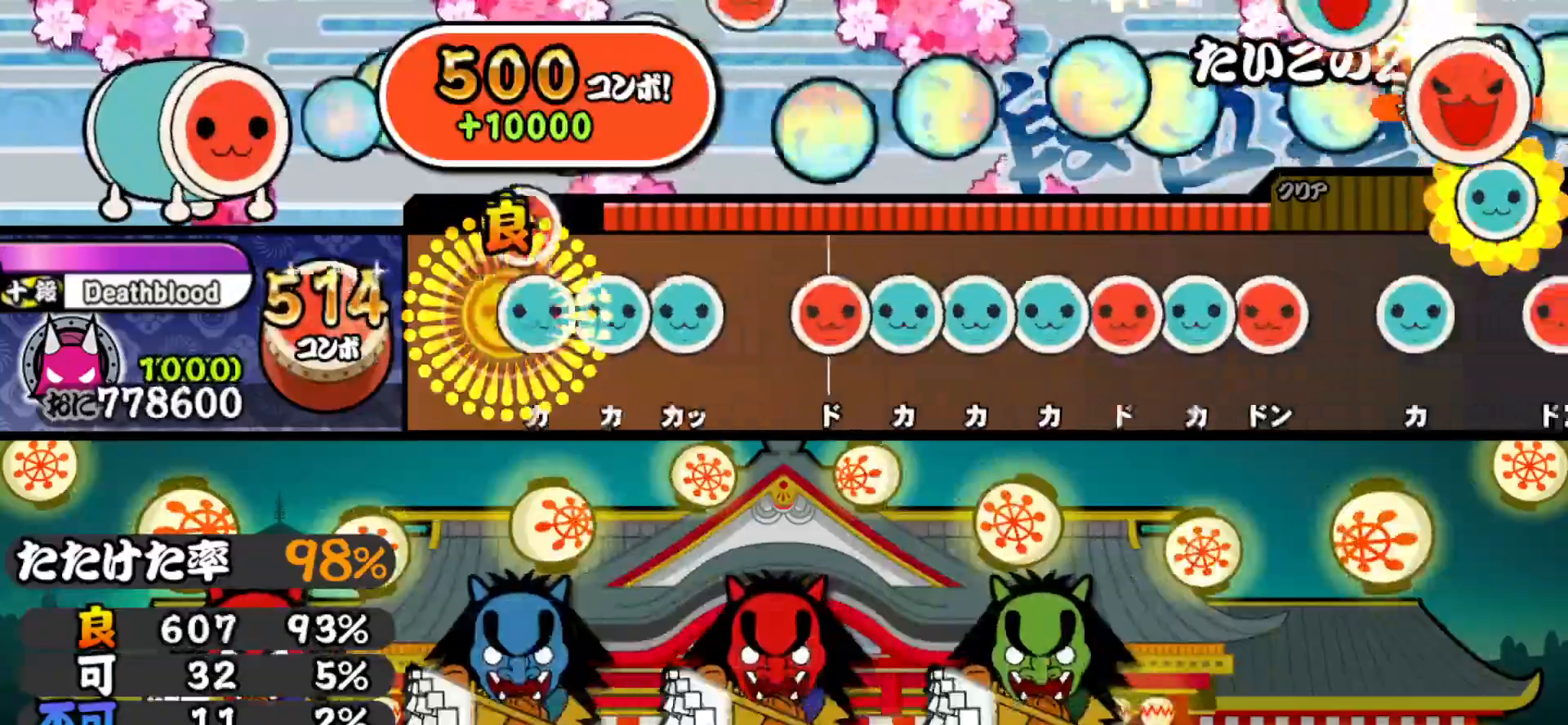
{"buttons": ["TRIANGLE"], "right_stick": "center", "events": [[50, "DPAD_RIGHT", "up"], [50, "TRIANGLE", "down"], [100, "DPAD_UP", "down"], [117, "TRIANGLE", "up"], [183, "DPAD_UP", "up"], [183, "TRIANGLE", "down"], [250, "TRIANGLE", "up"], [317, "SQUARE", "down"], [367, "SQUARE", "up"], [383, "DPAD_UP", "down"], [467, "DPAD_UP", "up"], [467, "TRIANGLE", "down"]]}
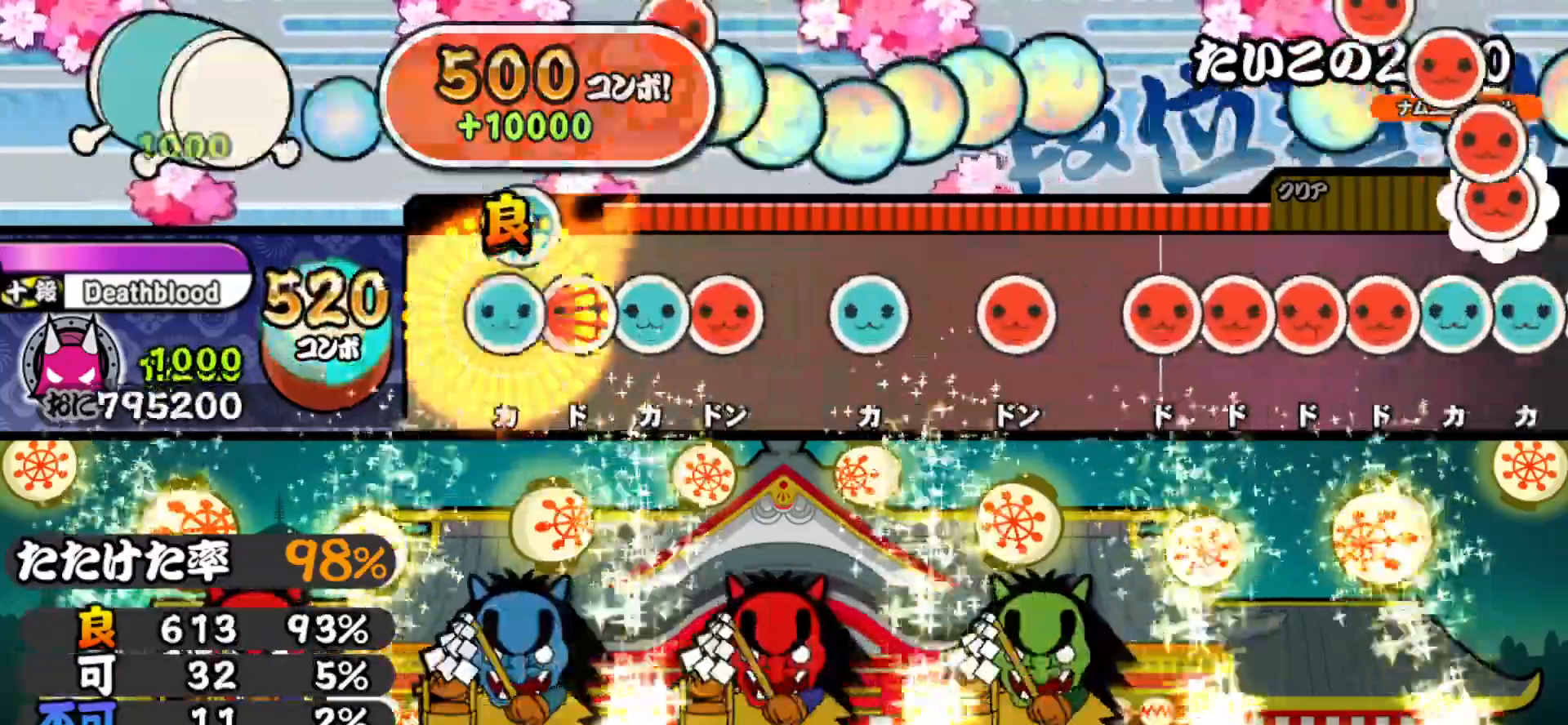
{"buttons": ["SQUARE"], "right_stick": "center", "events": [[17, "DPAD_UP", "down"], [33, "TRIANGLE", "up"], [100, "DPAD_UP", "up"], [100, "SQUARE", "down"], [150, "DPAD_UP", "down"], [167, "SQUARE", "up"], [217, "SQUARE", "down"], [233, "DPAD_UP", "up"], [317, "SQUARE", "up"], [333, "DPAD_UP", "down"], [450, "DPAD_UP", "up"], [467, "SQUARE", "down"]]}
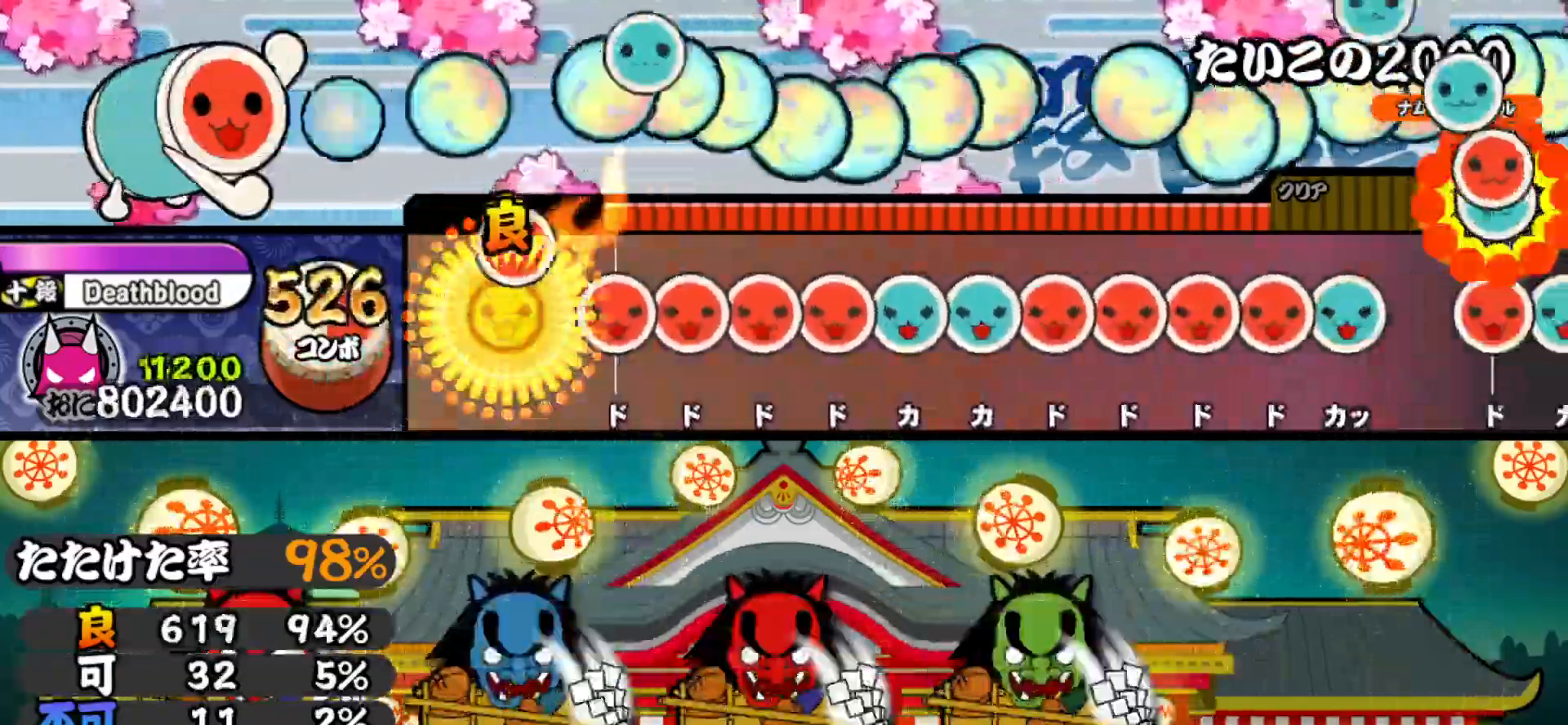
{"buttons": ["DPAD_UP"], "right_stick": "center", "events": [[33, "SQUARE", "up"], [117, "SQUARE", "down"], [167, "SQUARE", "up"], [183, "DPAD_RIGHT", "down"], [250, "SQUARE", "down"], [267, "DPAD_RIGHT", "up"], [317, "SQUARE", "up"], [333, "DPAD_RIGHT", "down"], [383, "DPAD_RIGHT", "up"], [383, "TRIANGLE", "down"], [450, "DPAD_UP", "down"], [450, "TRIANGLE", "up"]]}
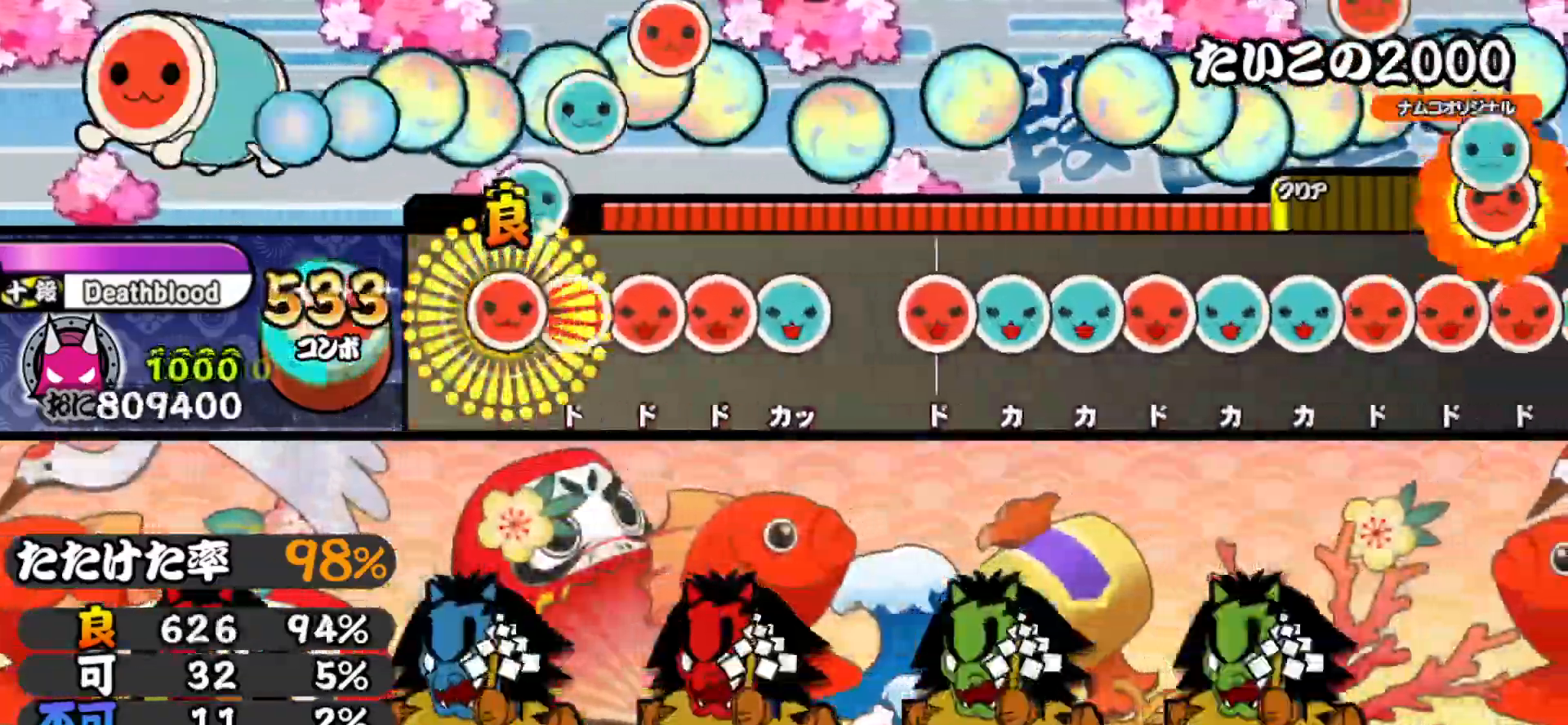
{"buttons": ["DPAD_UP"], "right_stick": "center", "events": [[17, "SQUARE", "down"], [33, "DPAD_UP", "up"], [83, "DPAD_RIGHT", "down"], [83, "SQUARE", "up"], [150, "SQUARE", "down"], [167, "DPAD_RIGHT", "up"], [217, "DPAD_RIGHT", "down"], [217, "SQUARE", "up"], [300, "DPAD_RIGHT", "up"], [300, "TRIANGLE", "down"], [367, "TRIANGLE", "up"], [433, "SQUARE", "down"], [500, "DPAD_UP", "down"], [500, "SQUARE", "up"]]}
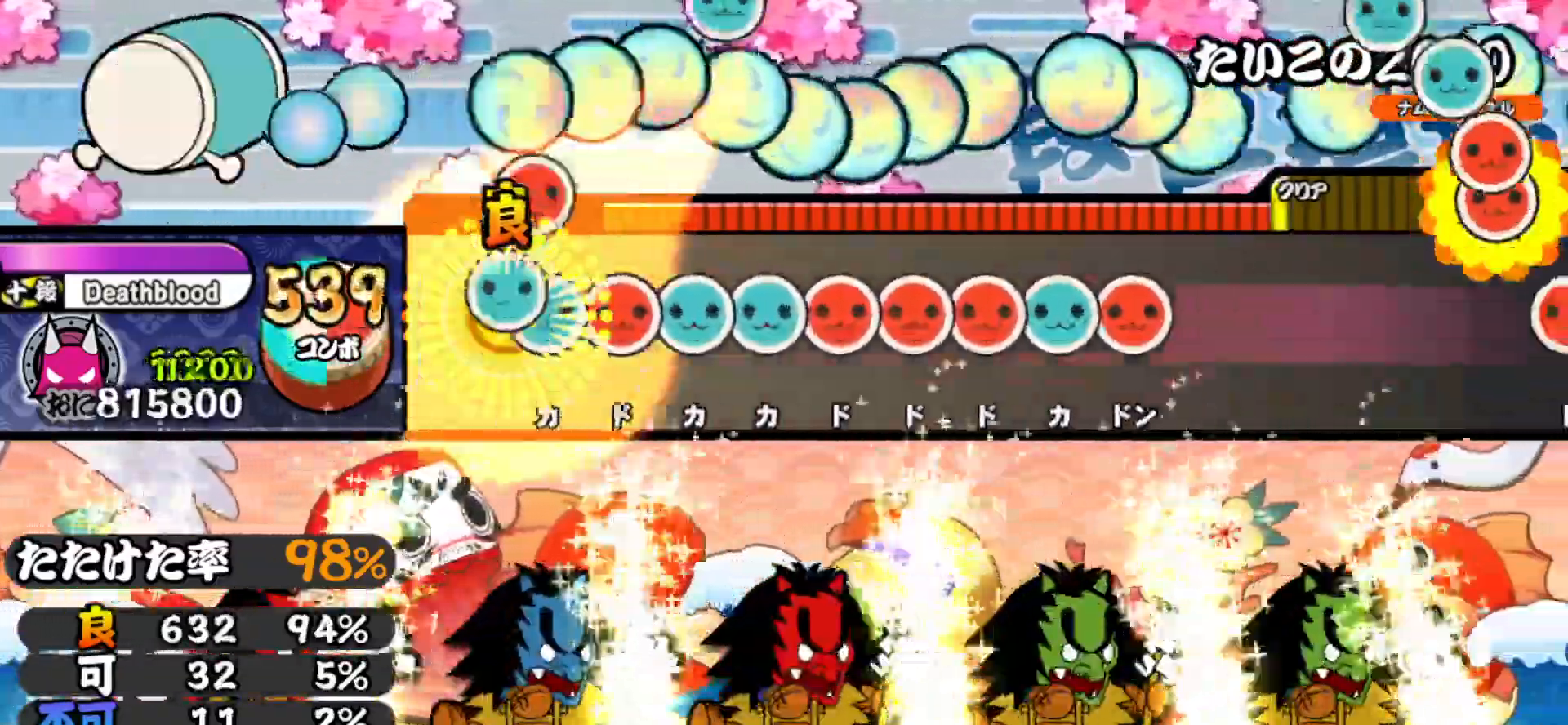
{"buttons": ["SQUARE"], "right_stick": "center", "events": [[67, "DPAD_UP", "up"], [67, "TRIANGLE", "down"], [133, "DPAD_RIGHT", "down"], [150, "TRIANGLE", "up"], [200, "TRIANGLE", "down"], [217, "DPAD_RIGHT", "up"], [267, "DPAD_UP", "down"], [267, "TRIANGLE", "up"], [333, "DPAD_UP", "up"], [333, "SQUARE", "down"], [383, "DPAD_RIGHT", "down"], [417, "SQUARE", "up"], [450, "SQUARE", "down"], [467, "DPAD_RIGHT", "up"]]}
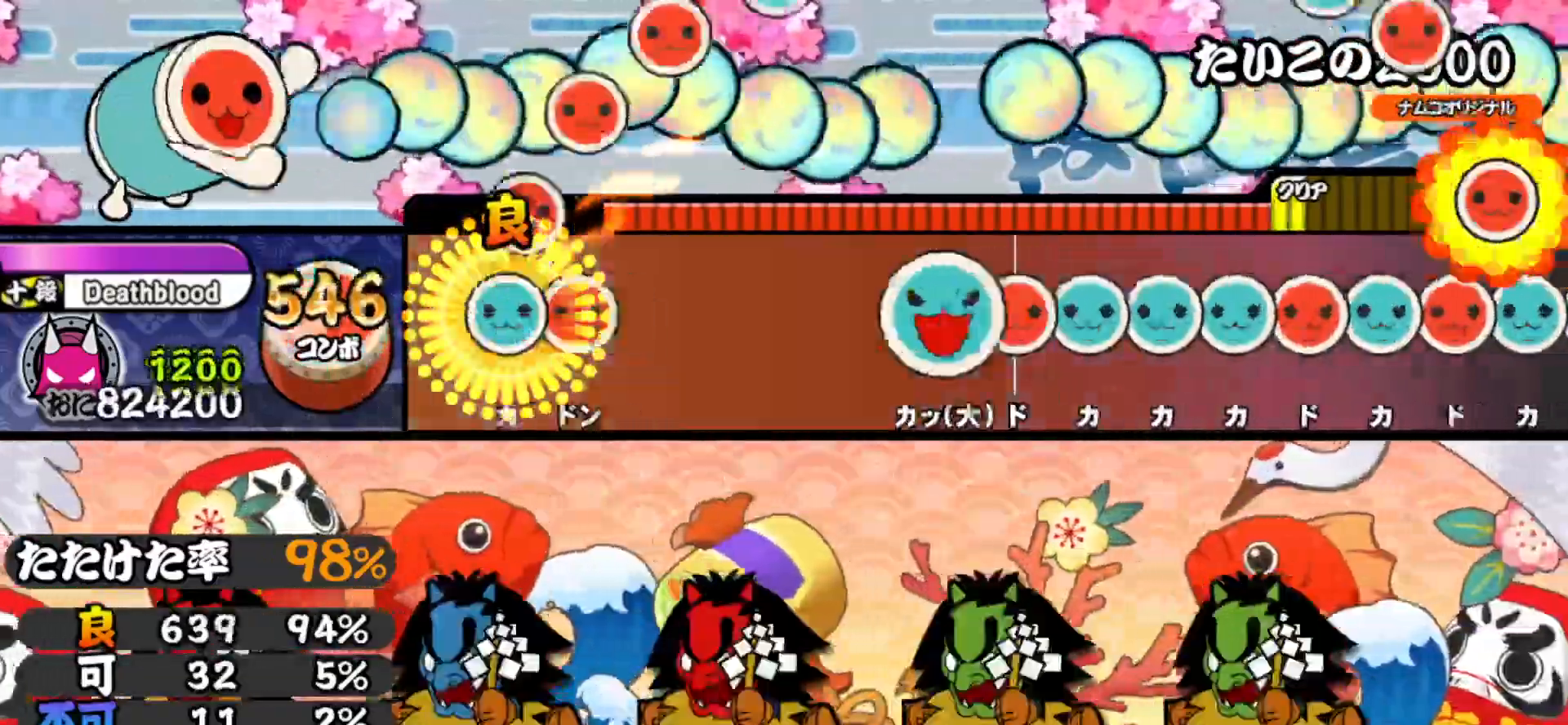
{"buttons": ["SQUARE"], "right_stick": "center", "events": [[33, "DPAD_UP", "down"], [33, "SQUARE", "up"], [100, "SQUARE", "down"], [117, "DPAD_UP", "up"], [233, "DPAD_UP", "down"], [233, "SQUARE", "up"], [383, "DPAD_UP", "up"], [500, "SQUARE", "down"]]}
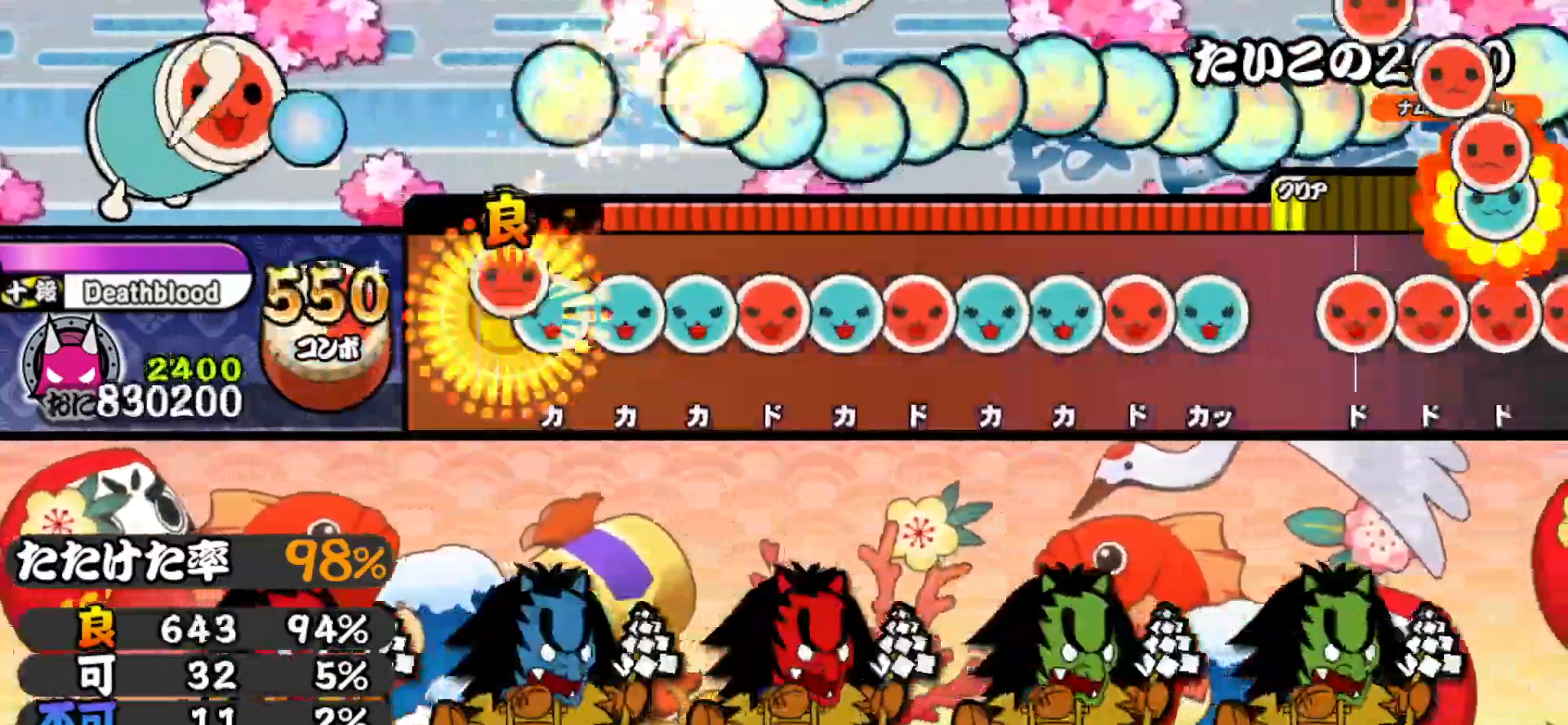
{"buttons": ["DPAD_UP"], "right_stick": "center", "events": [[50, "SQUARE", "up"], [67, "DPAD_UP", "down"], [117, "DPAD_UP", "up"], [117, "TRIANGLE", "down"], [200, "DPAD_UP", "down"], [200, "TRIANGLE", "up"], [250, "SQUARE", "down"], [267, "DPAD_UP", "up"], [333, "DPAD_UP", "down"], [333, "SQUARE", "up"], [383, "SQUARE", "down"], [400, "DPAD_UP", "up"], [467, "DPAD_UP", "down"], [467, "SQUARE", "up"]]}